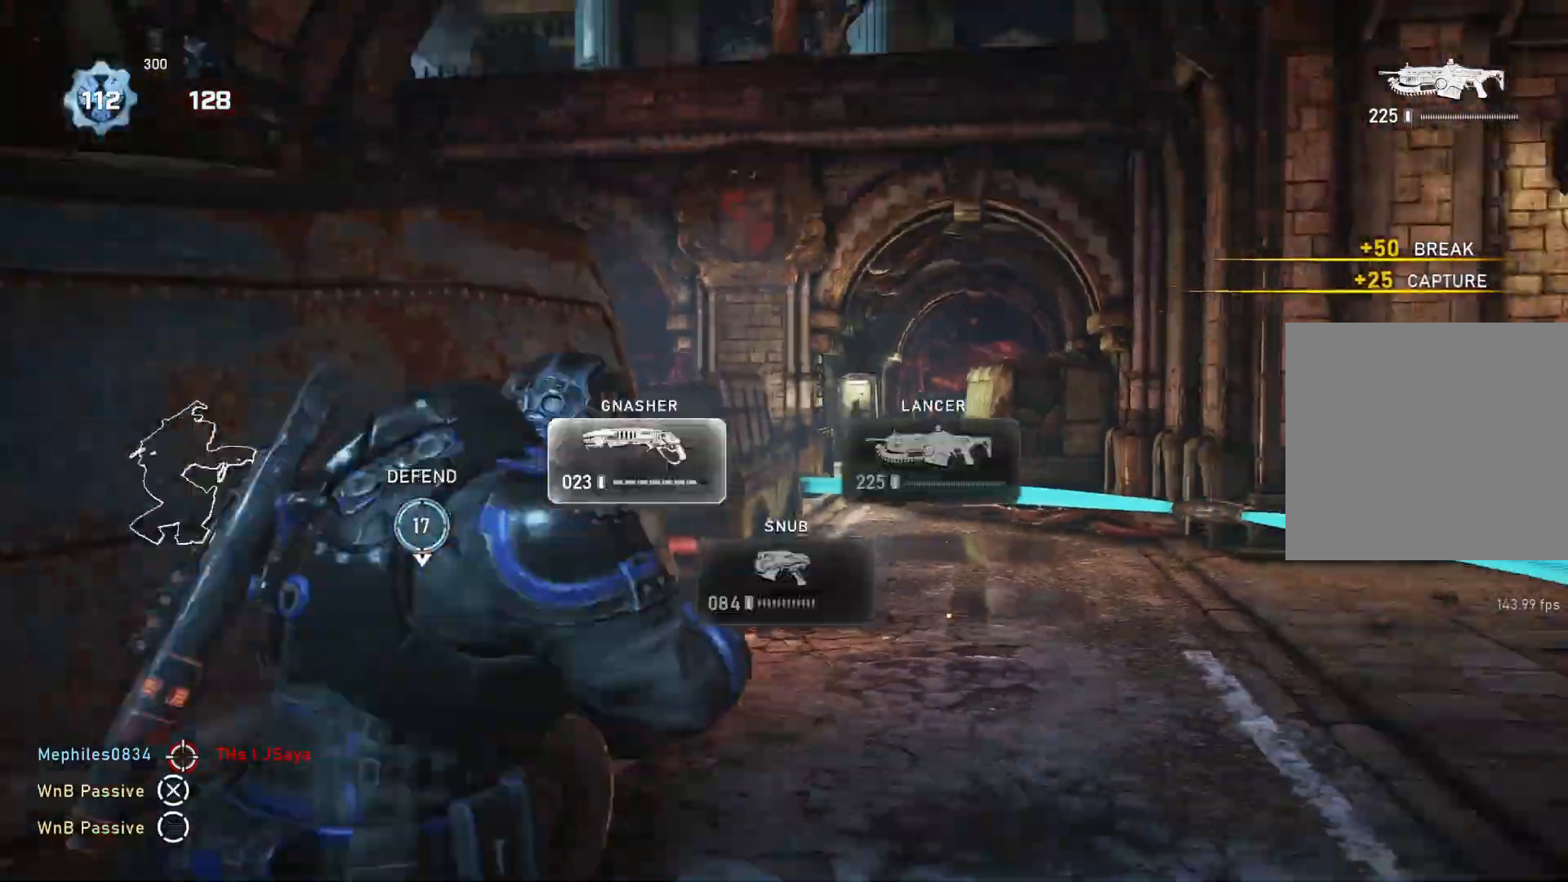
Gameplay with a controller (Xbox layout); each line is a JSON object with the inputs held at the frame after it. "events" lists button and stick changes between this image and that frame as [ms after this image, input, new state], when the widget could be followed in between.
{"buttons": ["A"], "left_stick": "up-right", "right_stick": "center", "events": [[17, "DPAD_LEFT", "up"], [17, "left_stick", "up"], [67, "L1", "up"], [233, "right_stick", "down-left"], [267, "left_stick", "up-right"], [317, "right_stick", "center"], [383, "A", "down"]]}
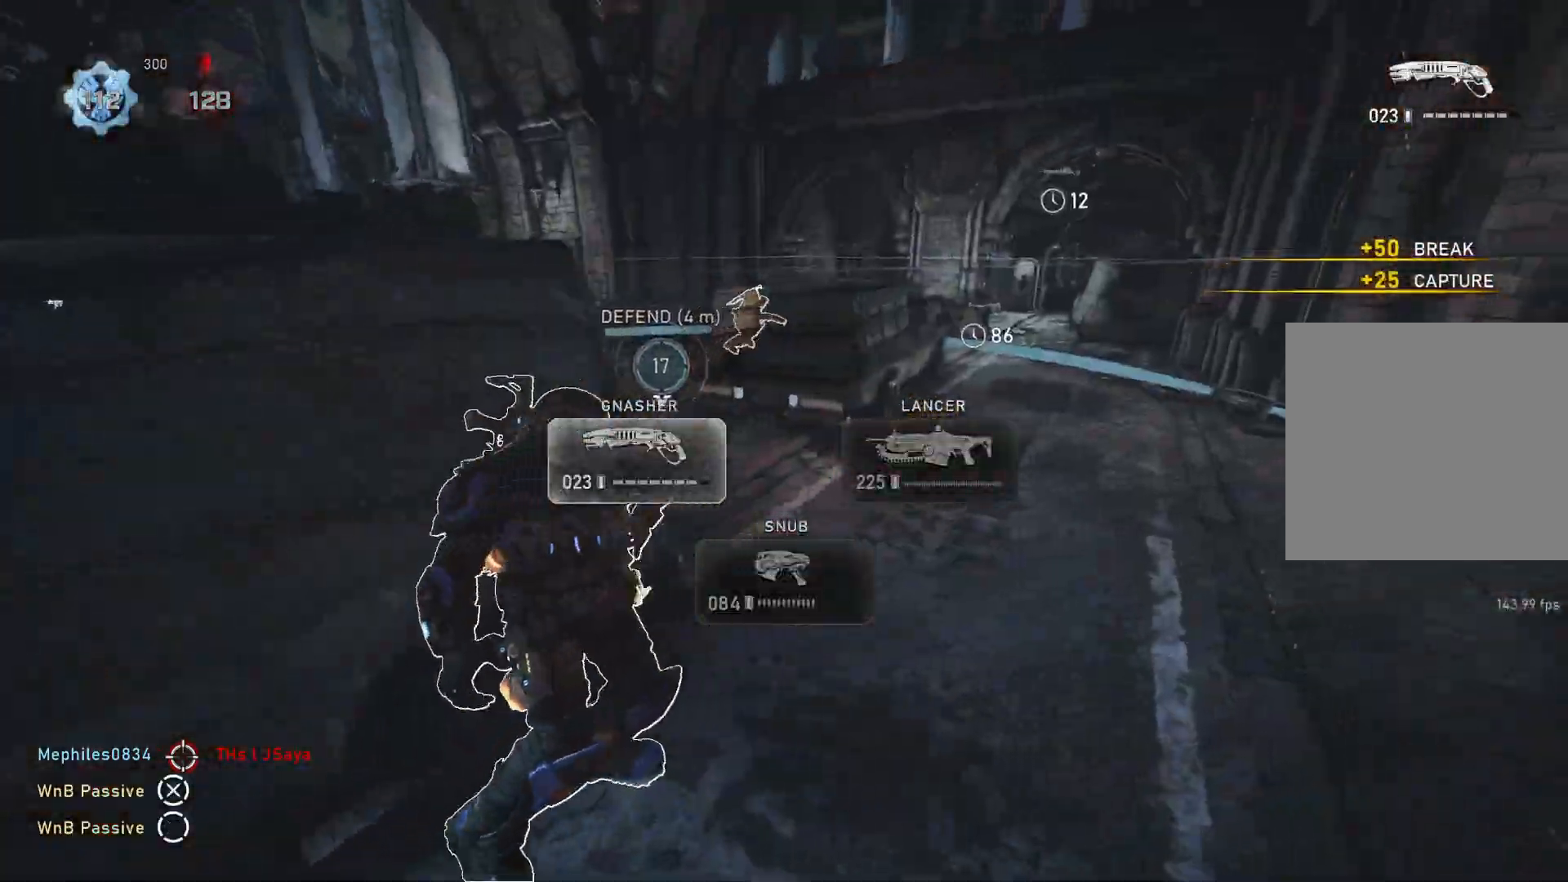
{"buttons": ["L1"], "left_stick": "up", "right_stick": "center", "events": [[50, "left_stick", "up"], [67, "L1", "down"], [83, "A", "up"], [217, "A", "down"], [450, "A", "up"]]}
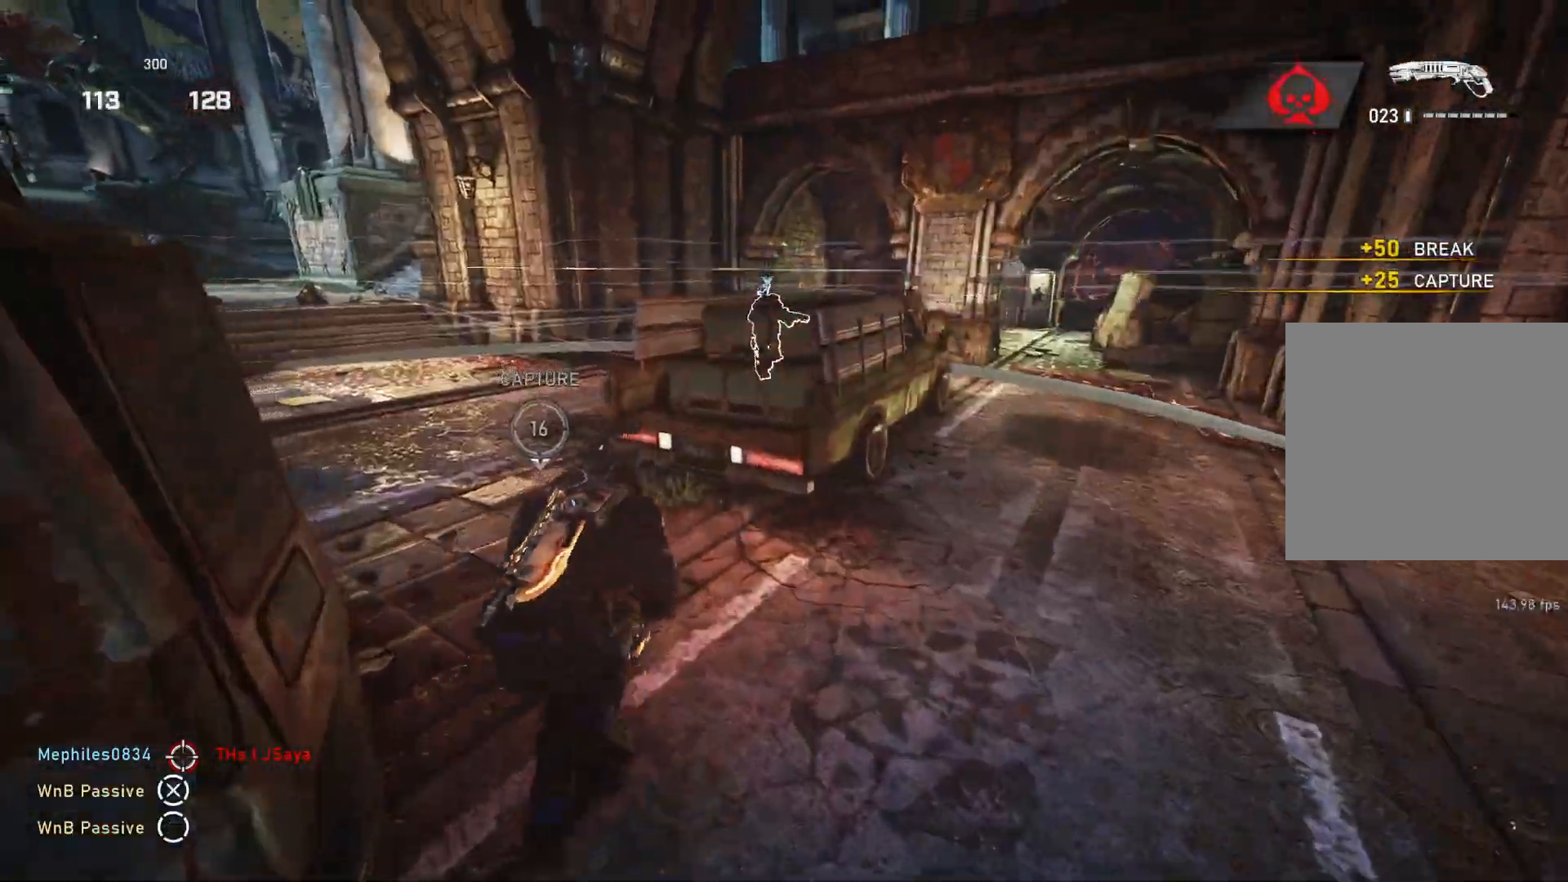
{"buttons": [], "left_stick": "up-right", "right_stick": "center", "events": [[33, "L1", "up"], [33, "left_stick", "up-right"], [100, "L1", "down"], [150, "L1", "up"], [333, "right_stick", "down"], [367, "L1", "down"], [450, "right_stick", "center"], [500, "L1", "up"]]}
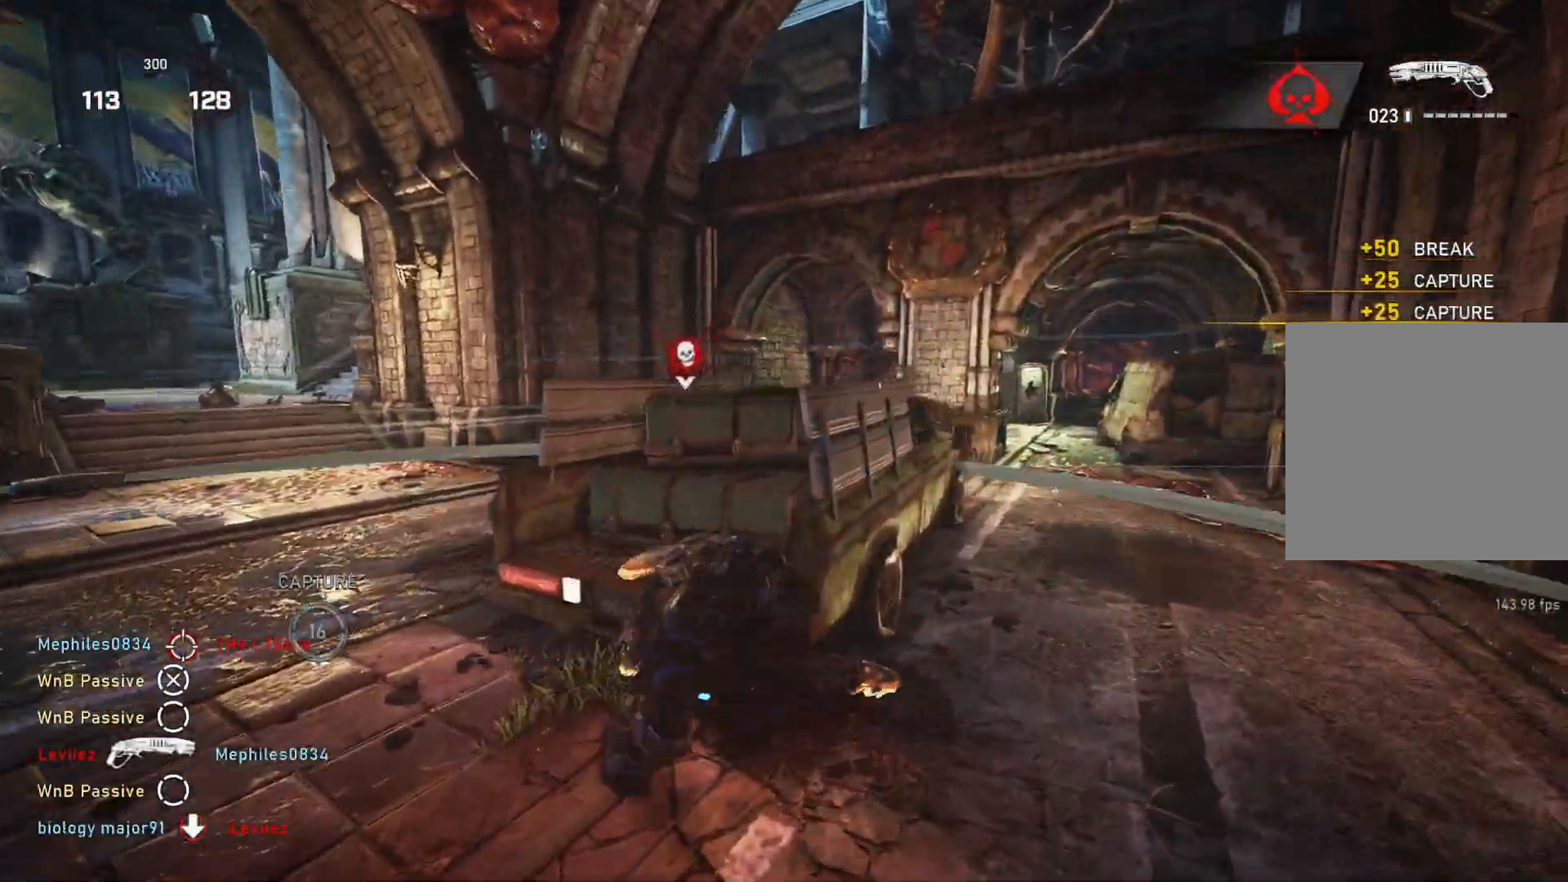
{"buttons": [], "left_stick": "up-right", "right_stick": "center", "events": []}
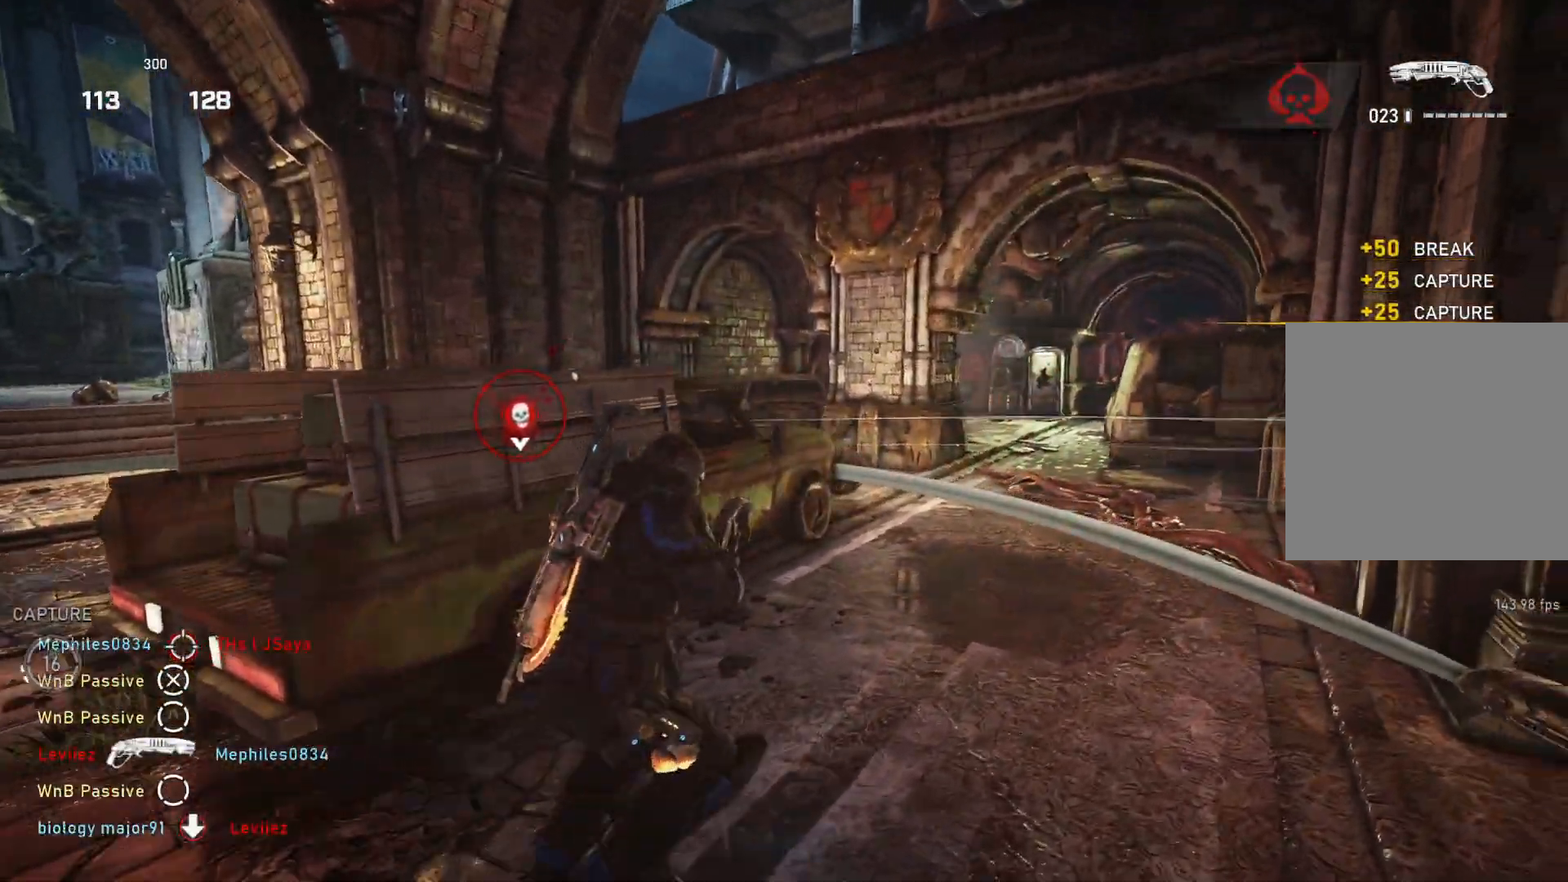
{"buttons": [], "left_stick": "up-right", "right_stick": "center", "events": [[133, "L1", "down"], [200, "L1", "up"]]}
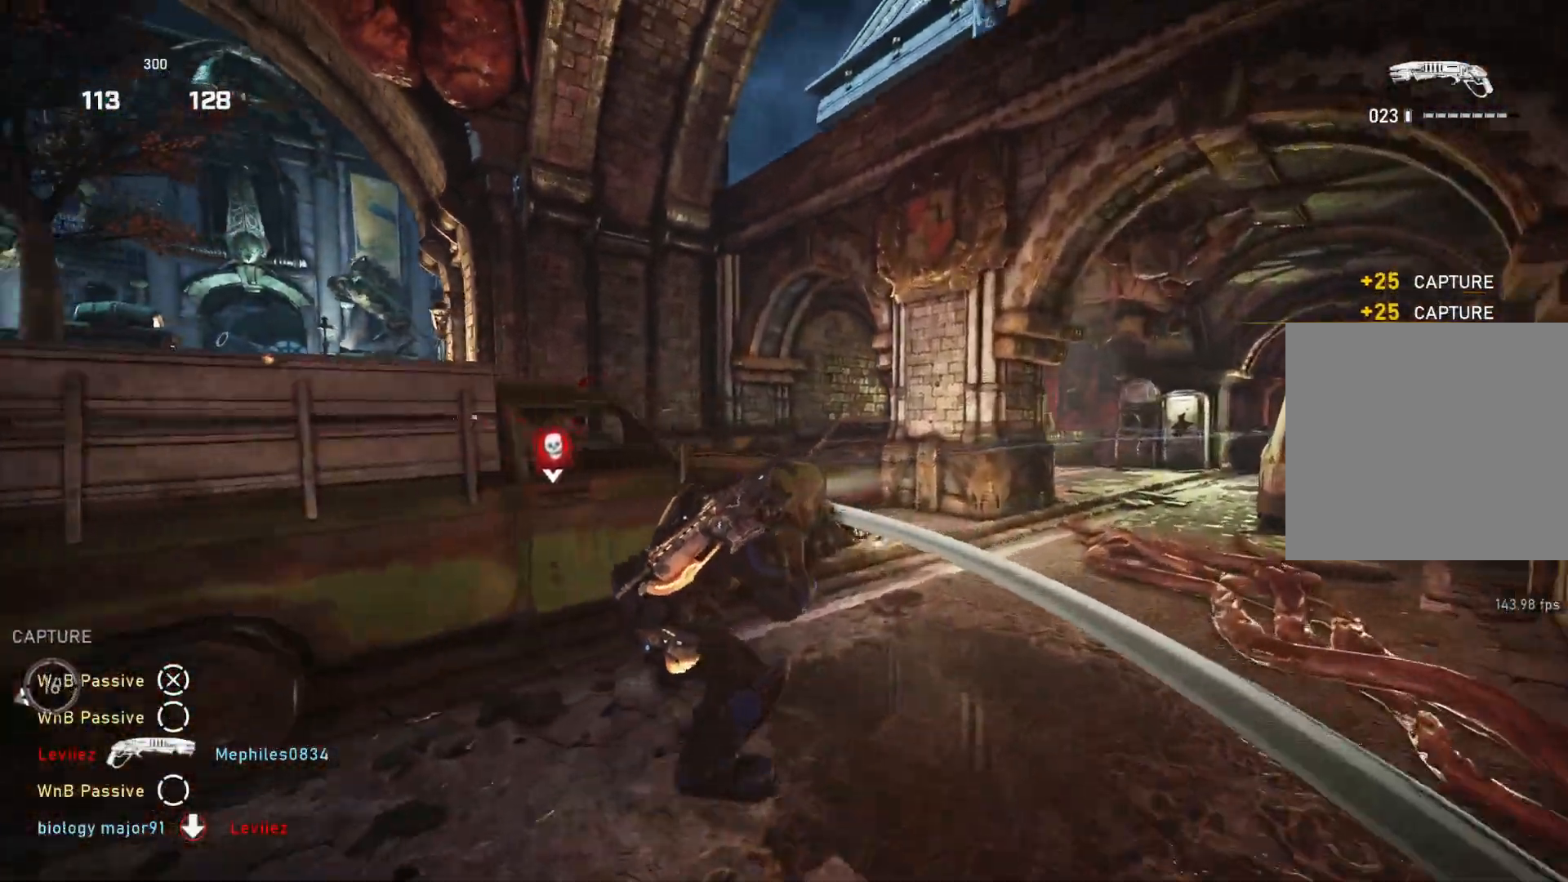
{"buttons": ["L1"], "left_stick": "up-right", "right_stick": "center", "events": [[67, "left_stick", "down-right"], [117, "right_stick", "left"], [233, "left_stick", "up-right"], [233, "right_stick", "down"], [283, "L1", "down"], [283, "right_stick", "center"], [333, "L1", "up"], [433, "L1", "down"]]}
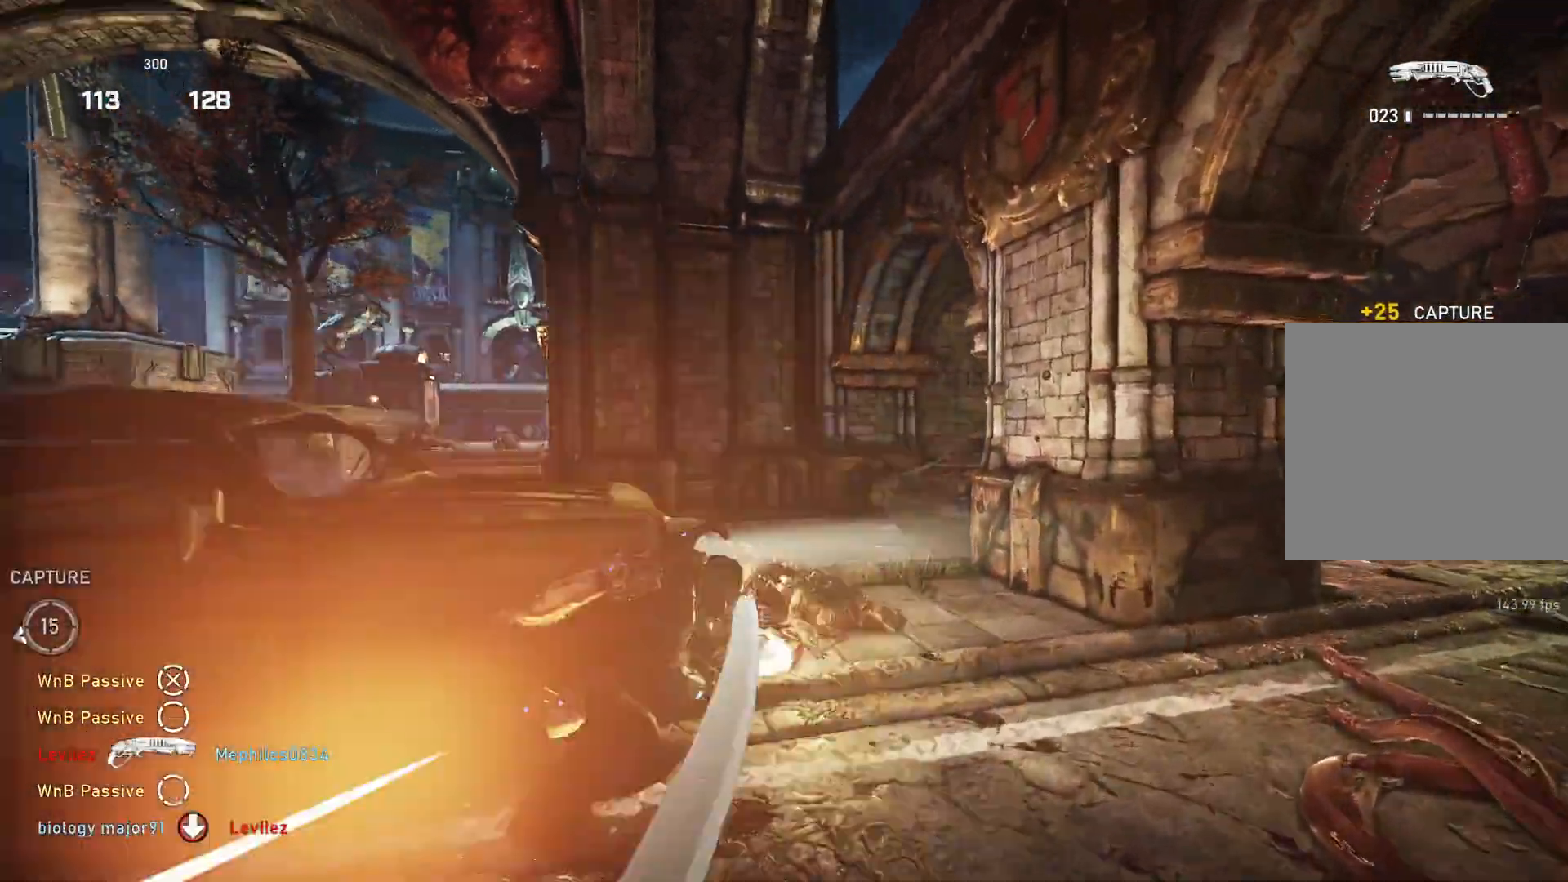
{"buttons": [], "left_stick": "up", "right_stick": "left", "events": [[33, "R2", "down"], [100, "L1", "up"], [100, "R2", "up"], [283, "L1", "down"], [283, "right_stick", "left"], [350, "L1", "up"], [500, "left_stick", "up"]]}
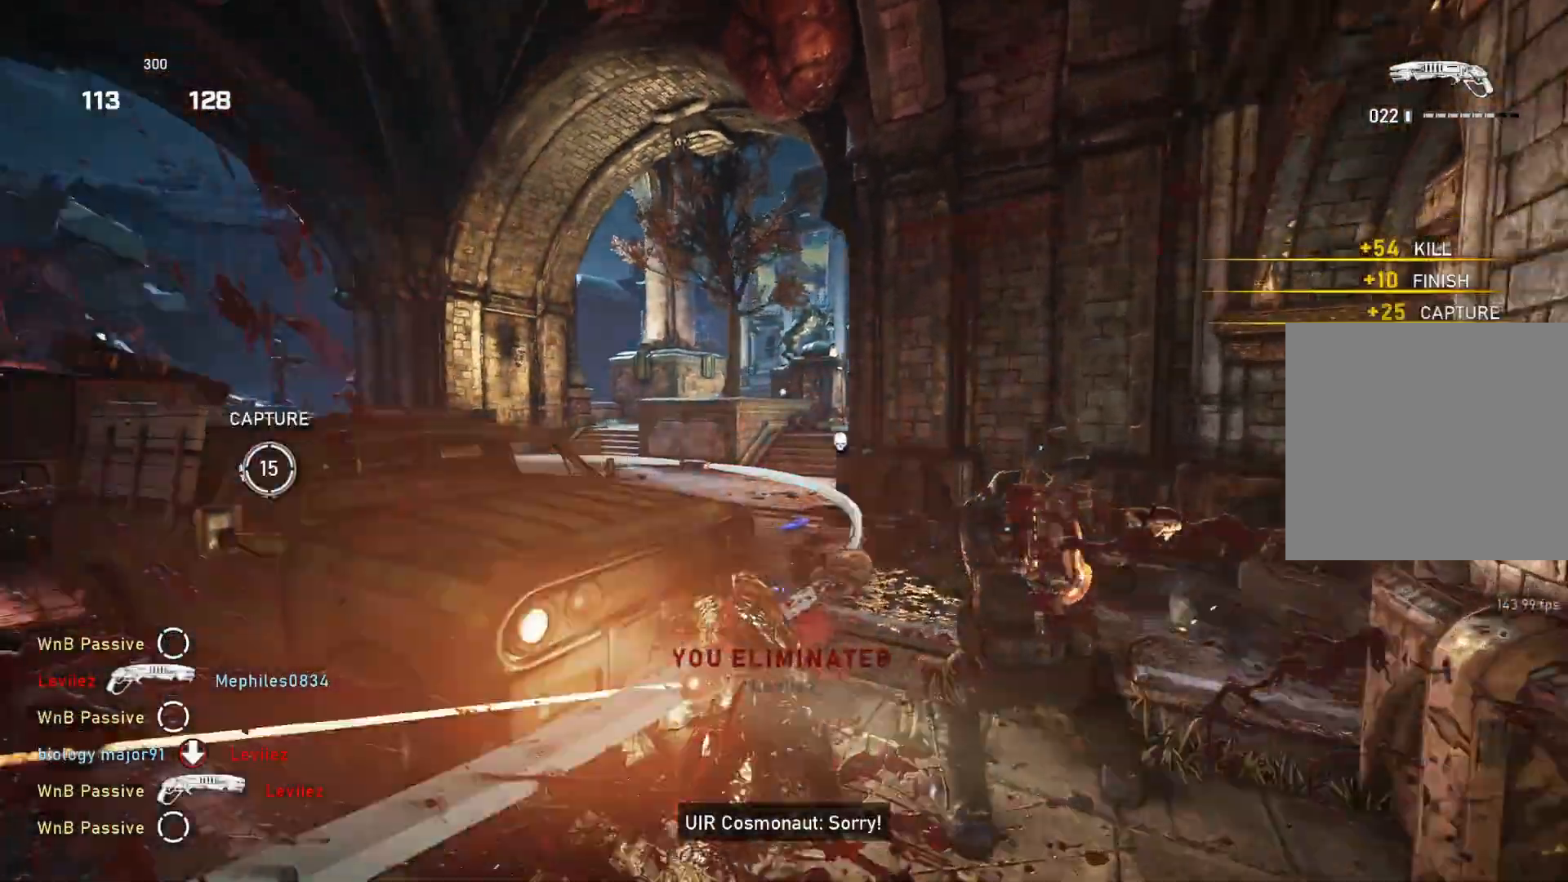
{"buttons": [], "left_stick": "left", "right_stick": "center", "events": [[33, "L1", "down"], [133, "L1", "up"], [133, "right_stick", "center"], [200, "left_stick", "left"], [233, "right_stick", "left"], [333, "right_stick", "center"], [450, "DPAD_RIGHT", "down"], [483, "DPAD_RIGHT", "up"]]}
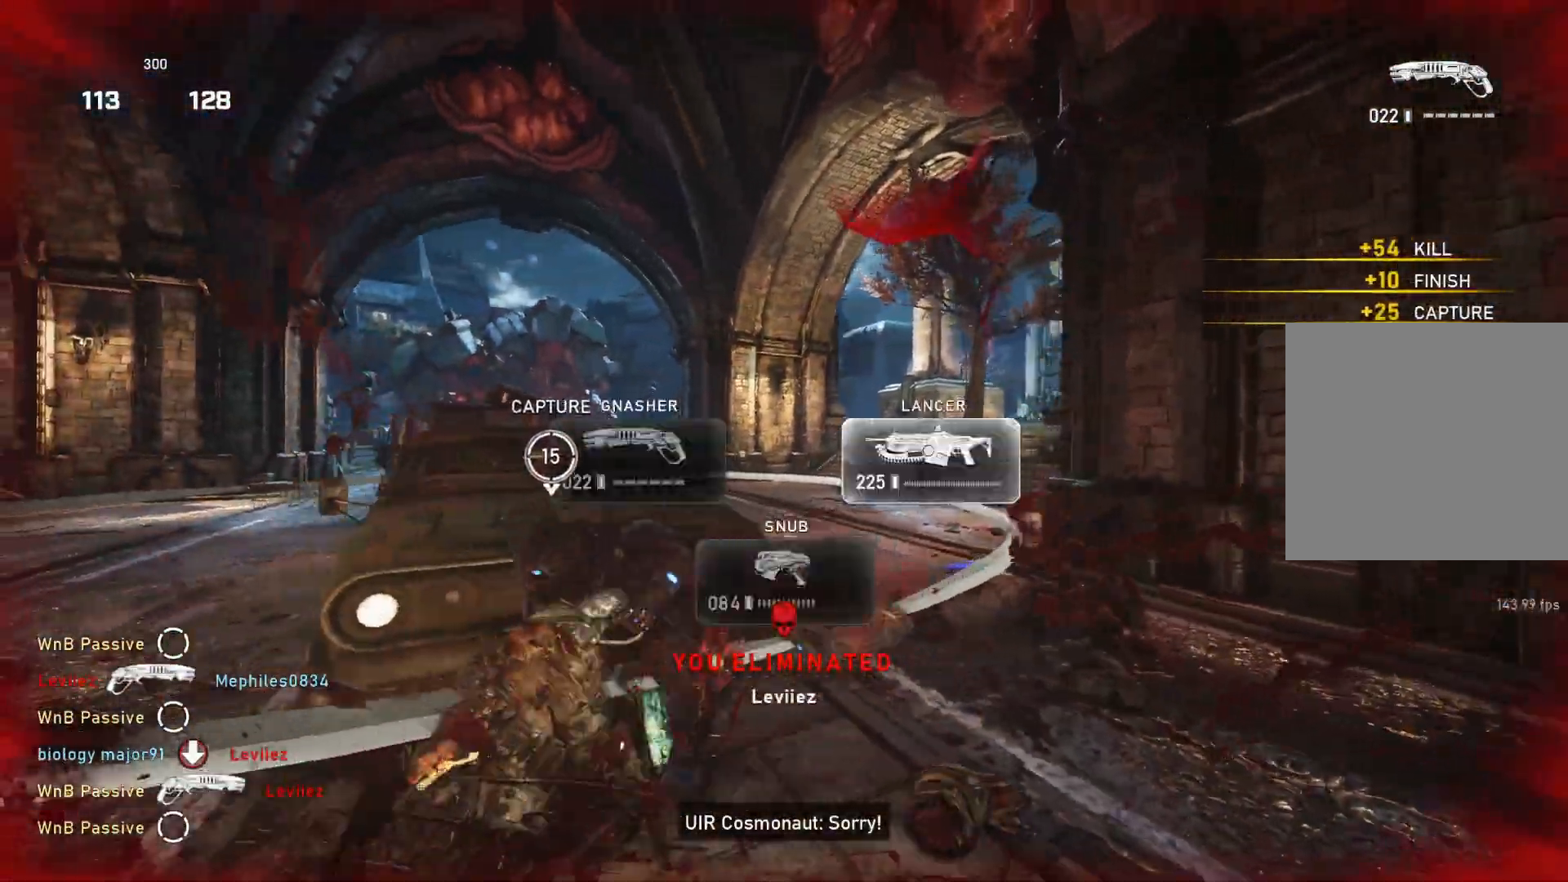
{"buttons": ["L1"], "left_stick": "up", "right_stick": "center", "events": [[117, "right_stick", "down-left"], [183, "right_stick", "center"], [250, "left_stick", "up-left"], [317, "L1", "down"], [500, "left_stick", "up"]]}
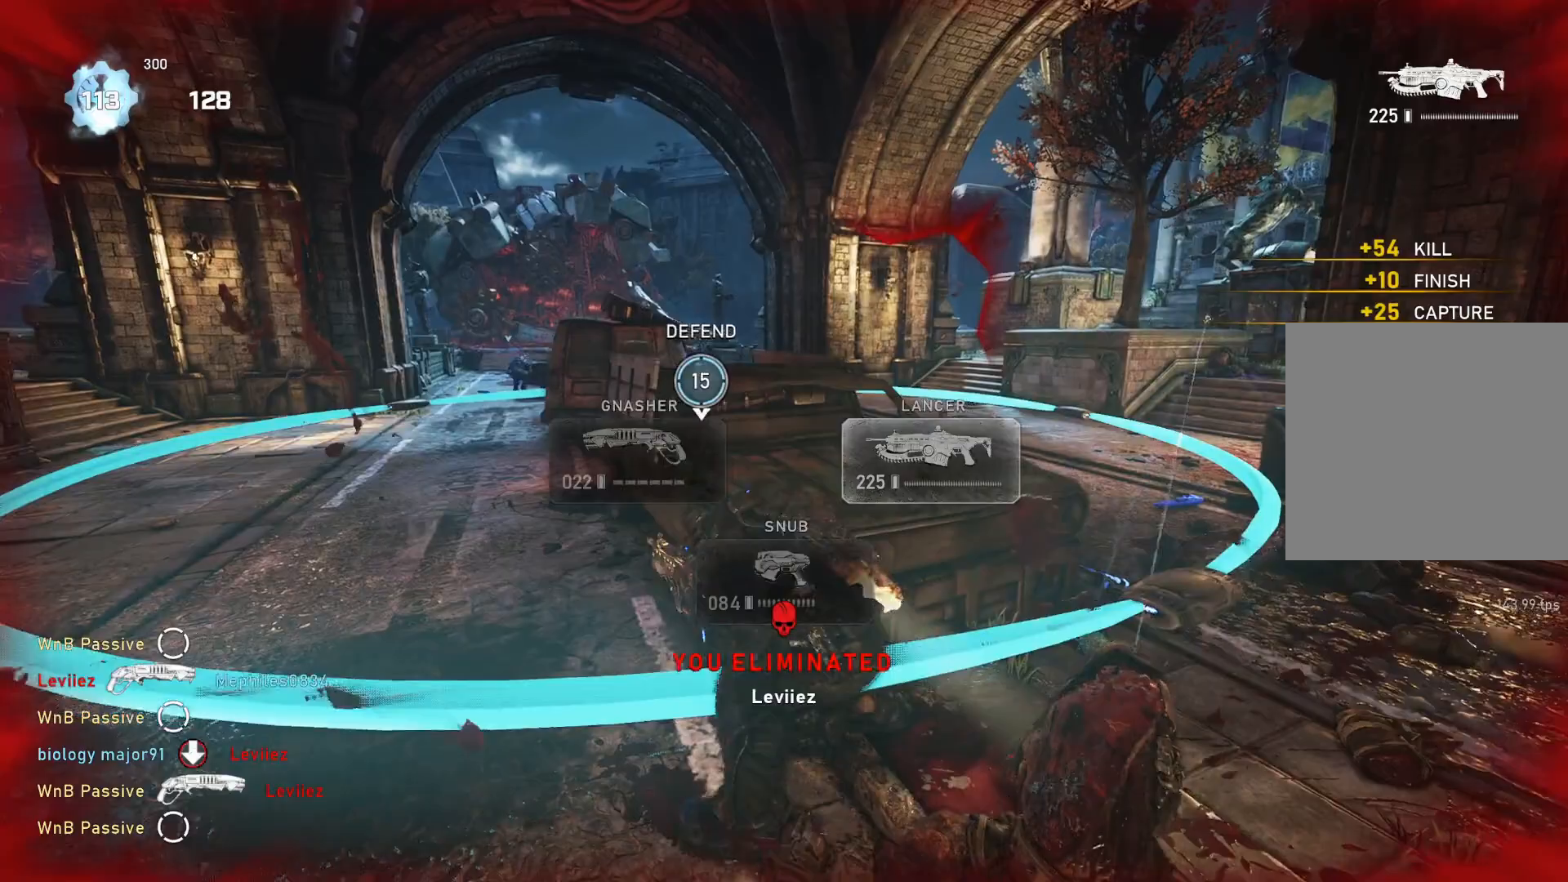
{"buttons": ["A"], "left_stick": "right", "right_stick": "center", "events": [[117, "L1", "up"], [200, "L1", "down"], [200, "right_stick", "right"], [283, "L1", "up"], [300, "right_stick", "center"], [317, "left_stick", "up-left"], [433, "A", "down"], [483, "left_stick", "right"]]}
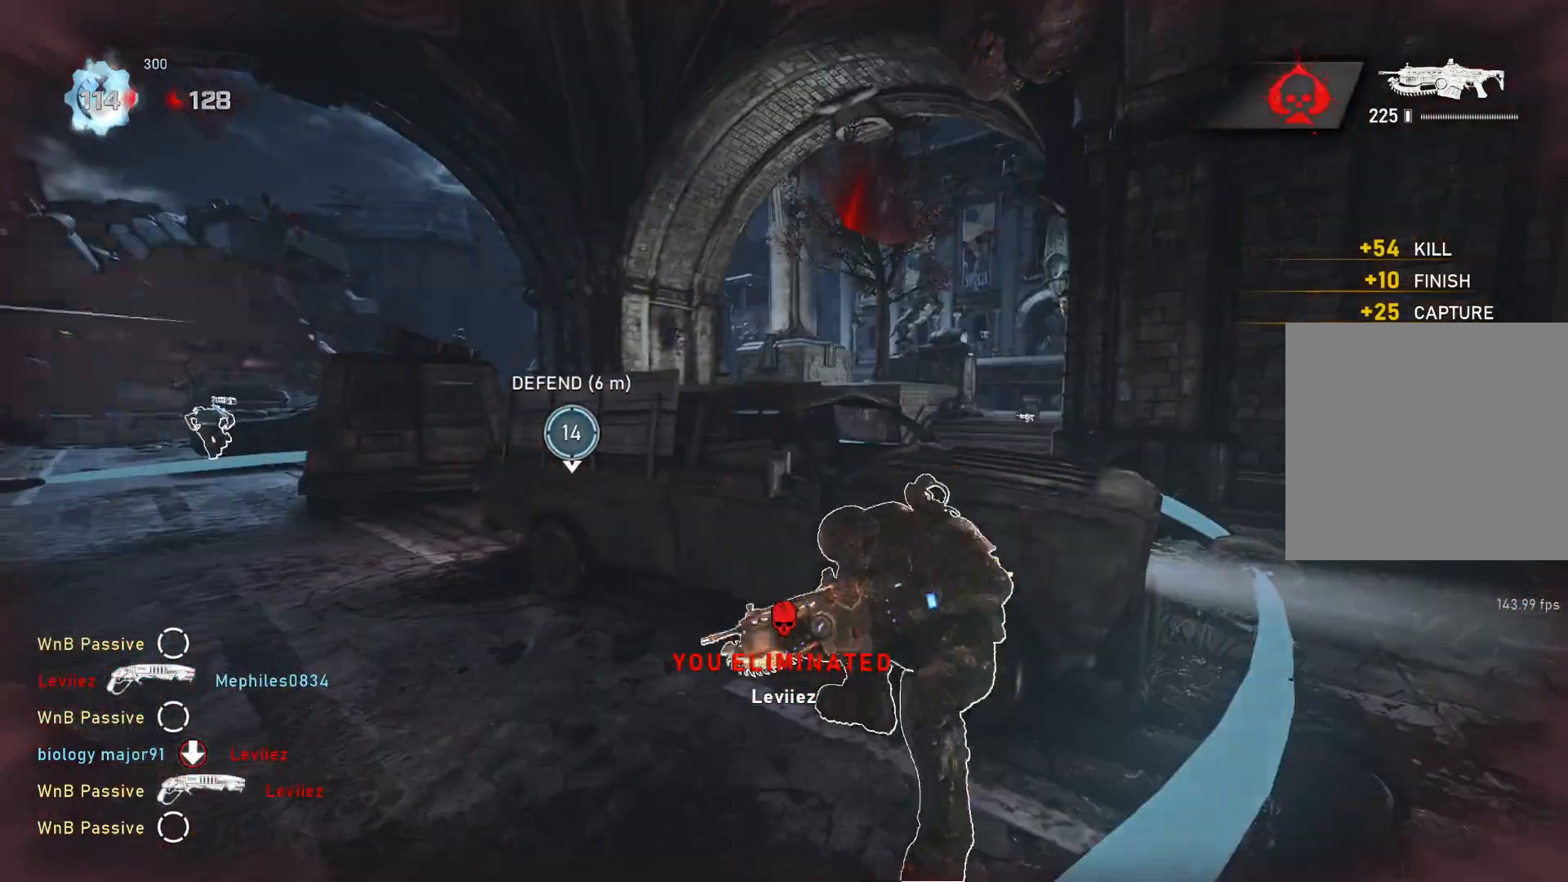
{"buttons": [], "left_stick": "down-right", "right_stick": "center", "events": [[67, "A", "up"], [83, "left_stick", "center"], [483, "left_stick", "down-right"]]}
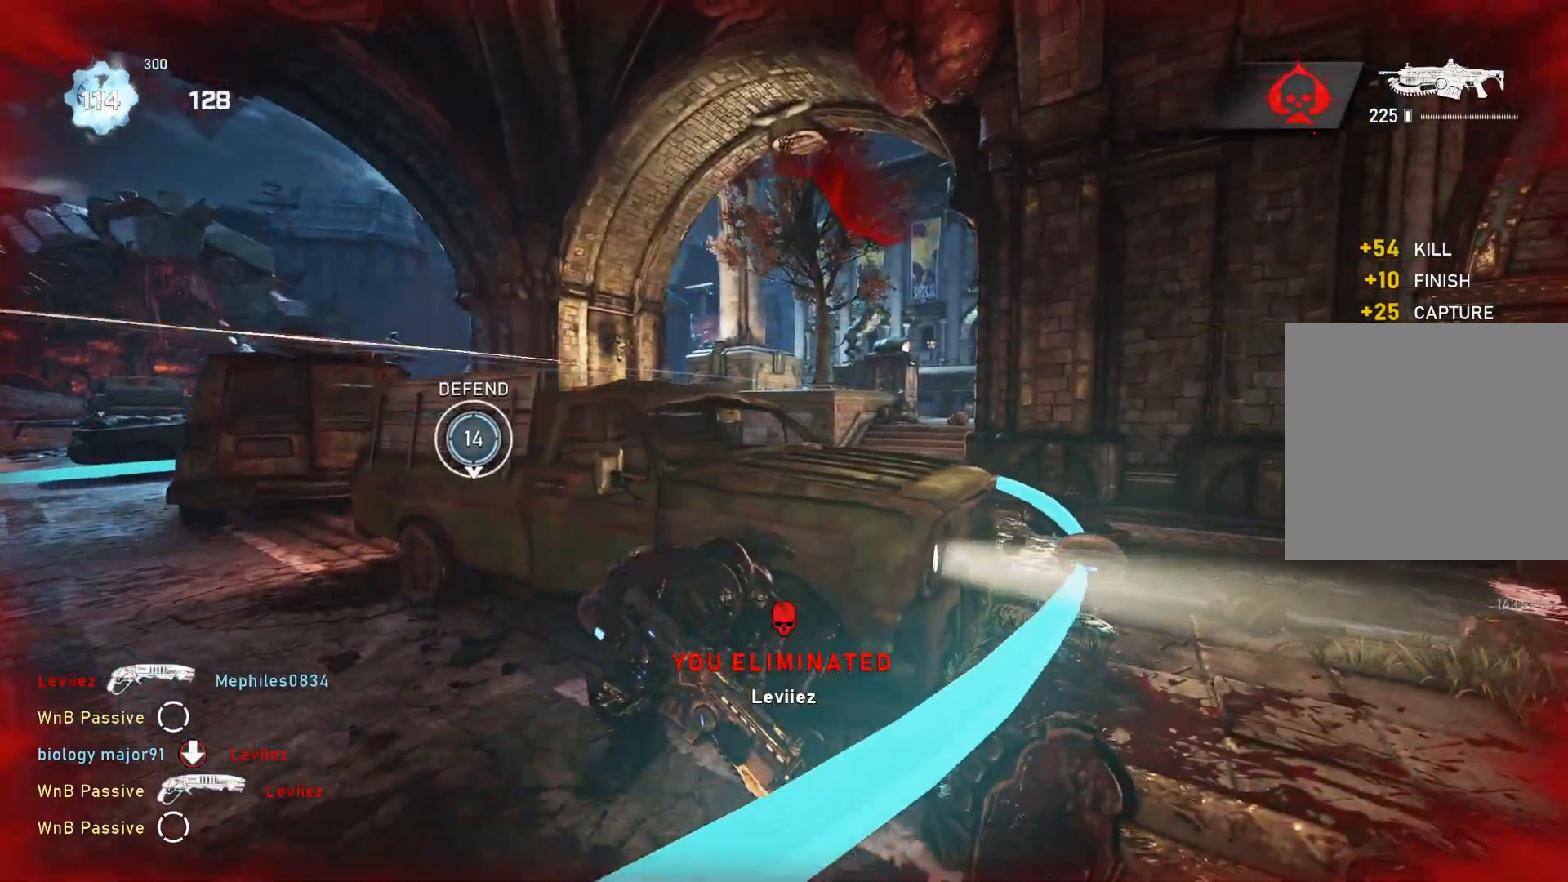
{"buttons": ["L1"], "left_stick": "up-right", "right_stick": "center", "events": [[117, "A", "down"], [117, "left_stick", "up-right"], [167, "L1", "down"], [233, "A", "up"]]}
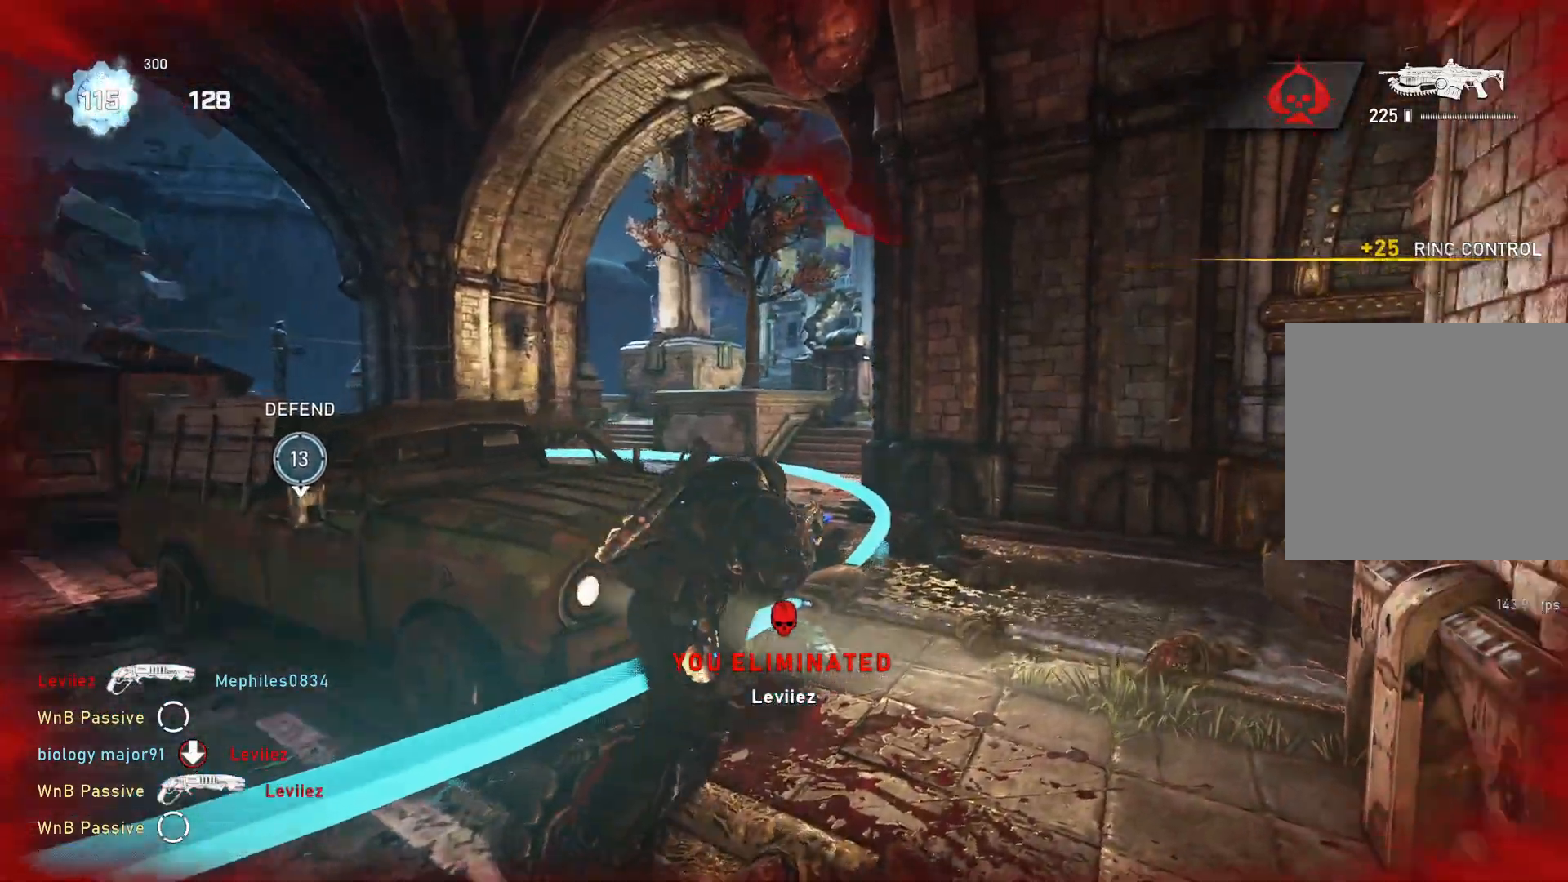
{"buttons": [], "left_stick": "up", "right_stick": "center", "events": [[17, "L1", "up"], [17, "right_stick", "right"], [67, "L1", "down"], [83, "right_stick", "center"], [150, "L1", "up"], [283, "right_stick", "left"], [383, "left_stick", "up-left"], [417, "right_stick", "center"], [500, "left_stick", "up"]]}
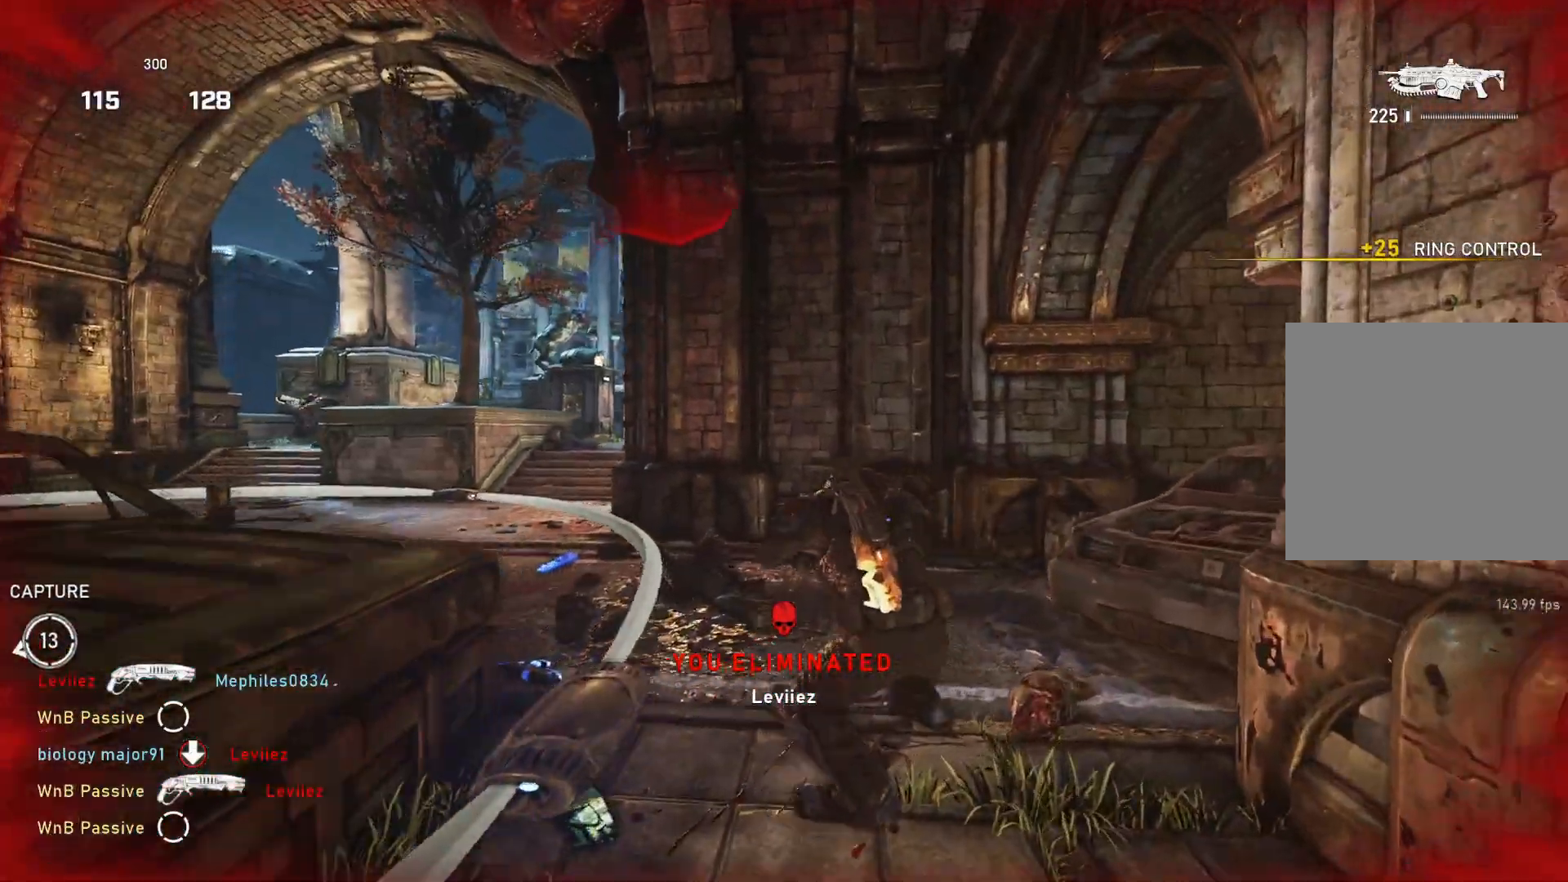
{"buttons": [], "left_stick": "up", "right_stick": "center", "events": [[67, "L1", "down"], [150, "L1", "up"], [317, "right_stick", "left"], [367, "left_stick", "down"], [450, "right_stick", "center"], [483, "left_stick", "up"]]}
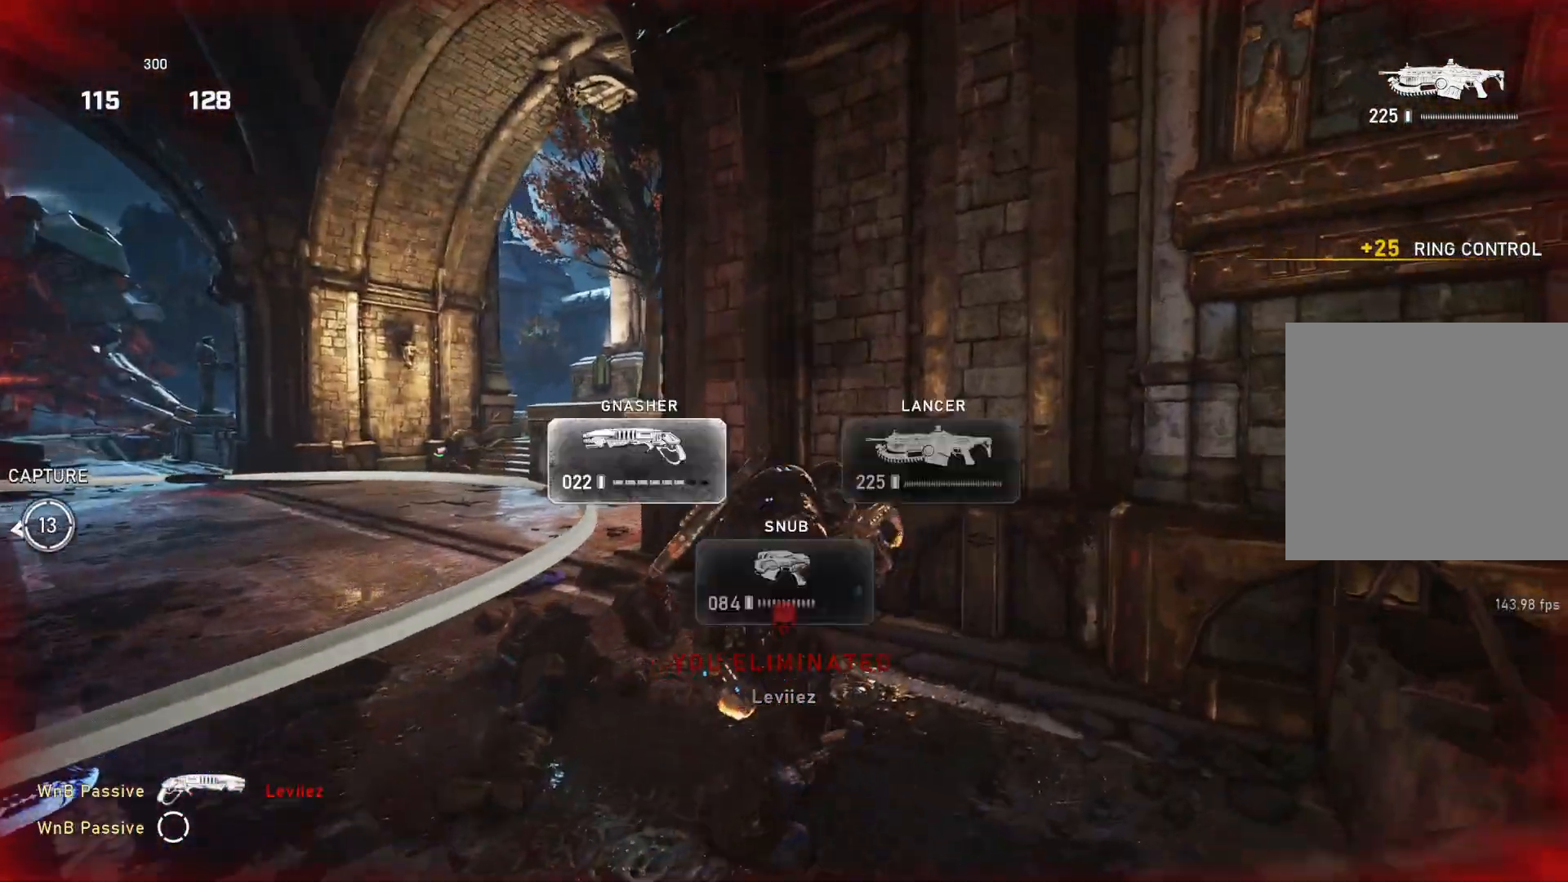
{"buttons": ["DPAD_DOWN"], "left_stick": "down-right", "right_stick": "center", "events": [[17, "DPAD_LEFT", "down"], [83, "DPAD_LEFT", "up"], [83, "L1", "down"], [117, "L1", "up"], [267, "left_stick", "right"], [317, "right_stick", "down-left"], [367, "left_stick", "down-right"], [450, "DPAD_DOWN", "down"], [483, "right_stick", "center"]]}
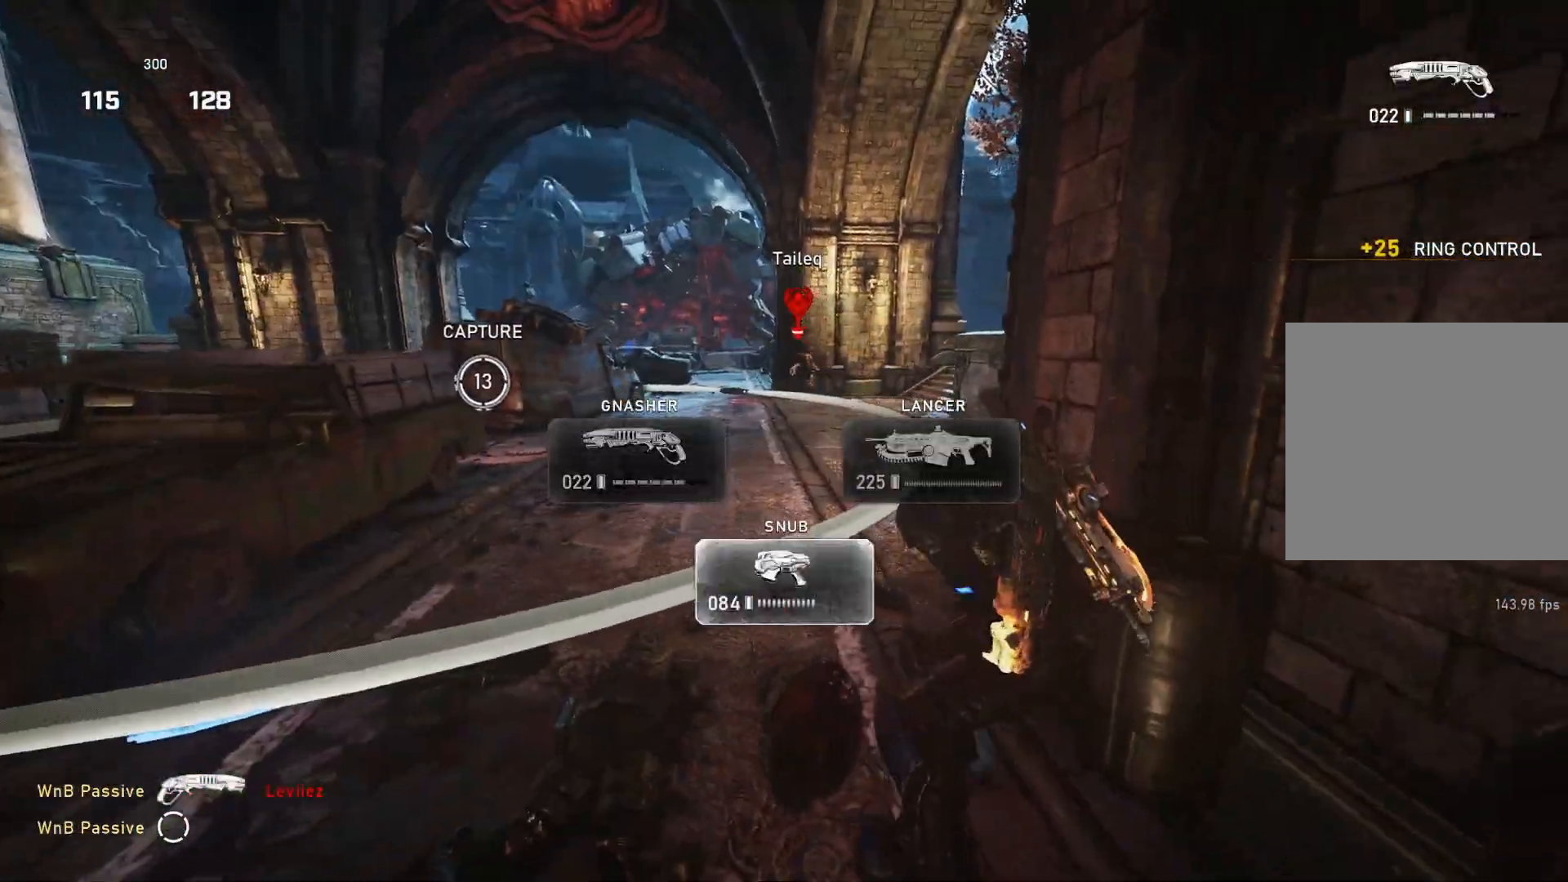
{"buttons": [], "left_stick": "down-right", "right_stick": "center", "events": [[33, "DPAD_DOWN", "up"], [400, "right_stick", "up"], [483, "right_stick", "center"]]}
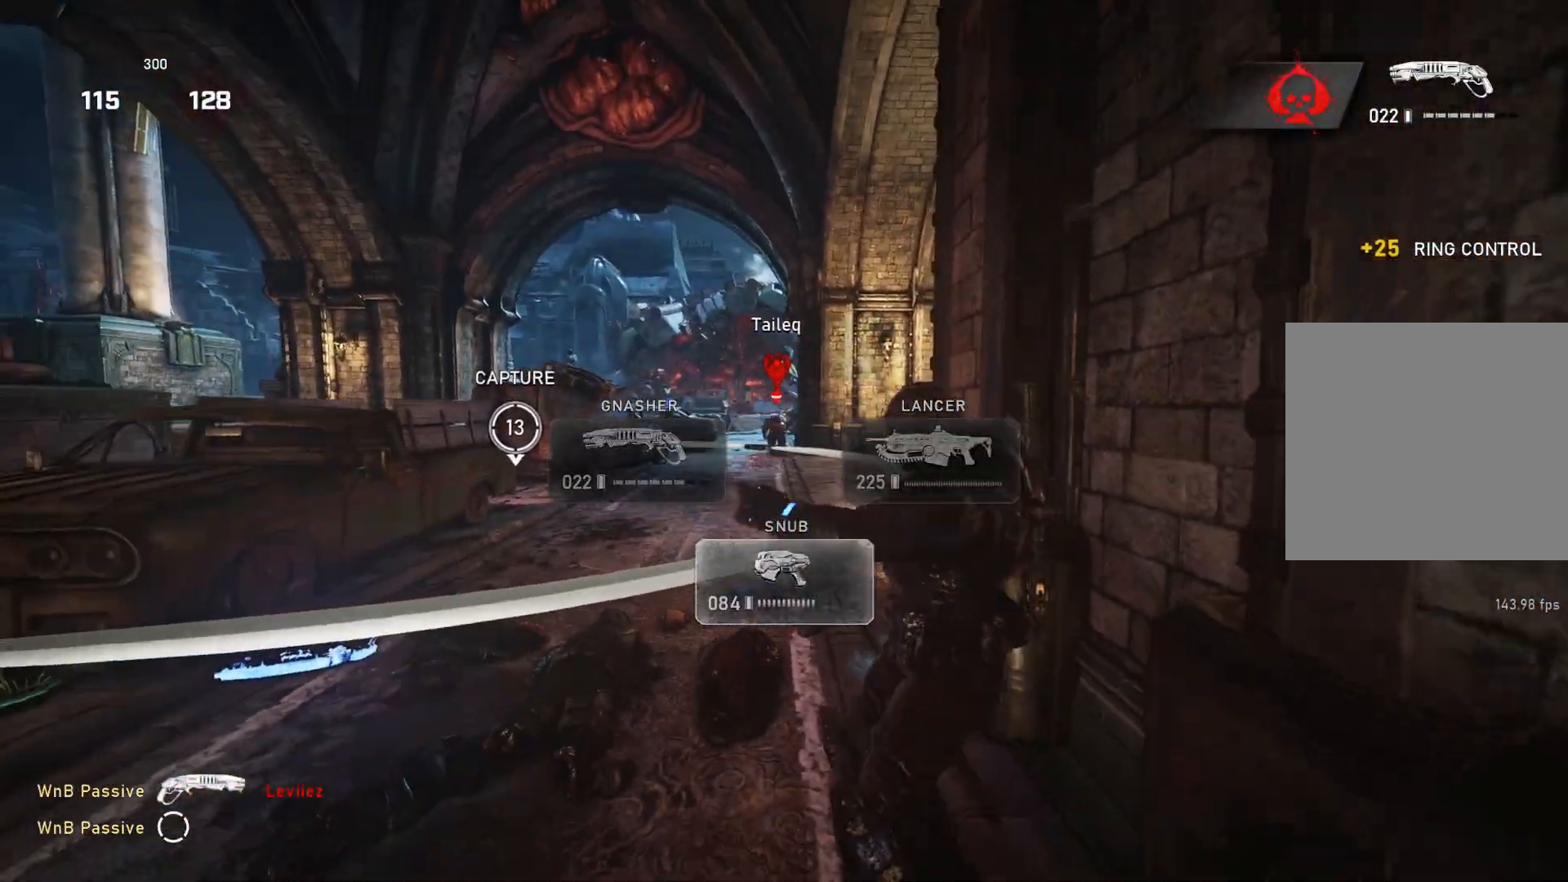
{"buttons": ["L2"], "left_stick": "center", "right_stick": "center", "events": [[83, "left_stick", "center"], [417, "L2", "down"]]}
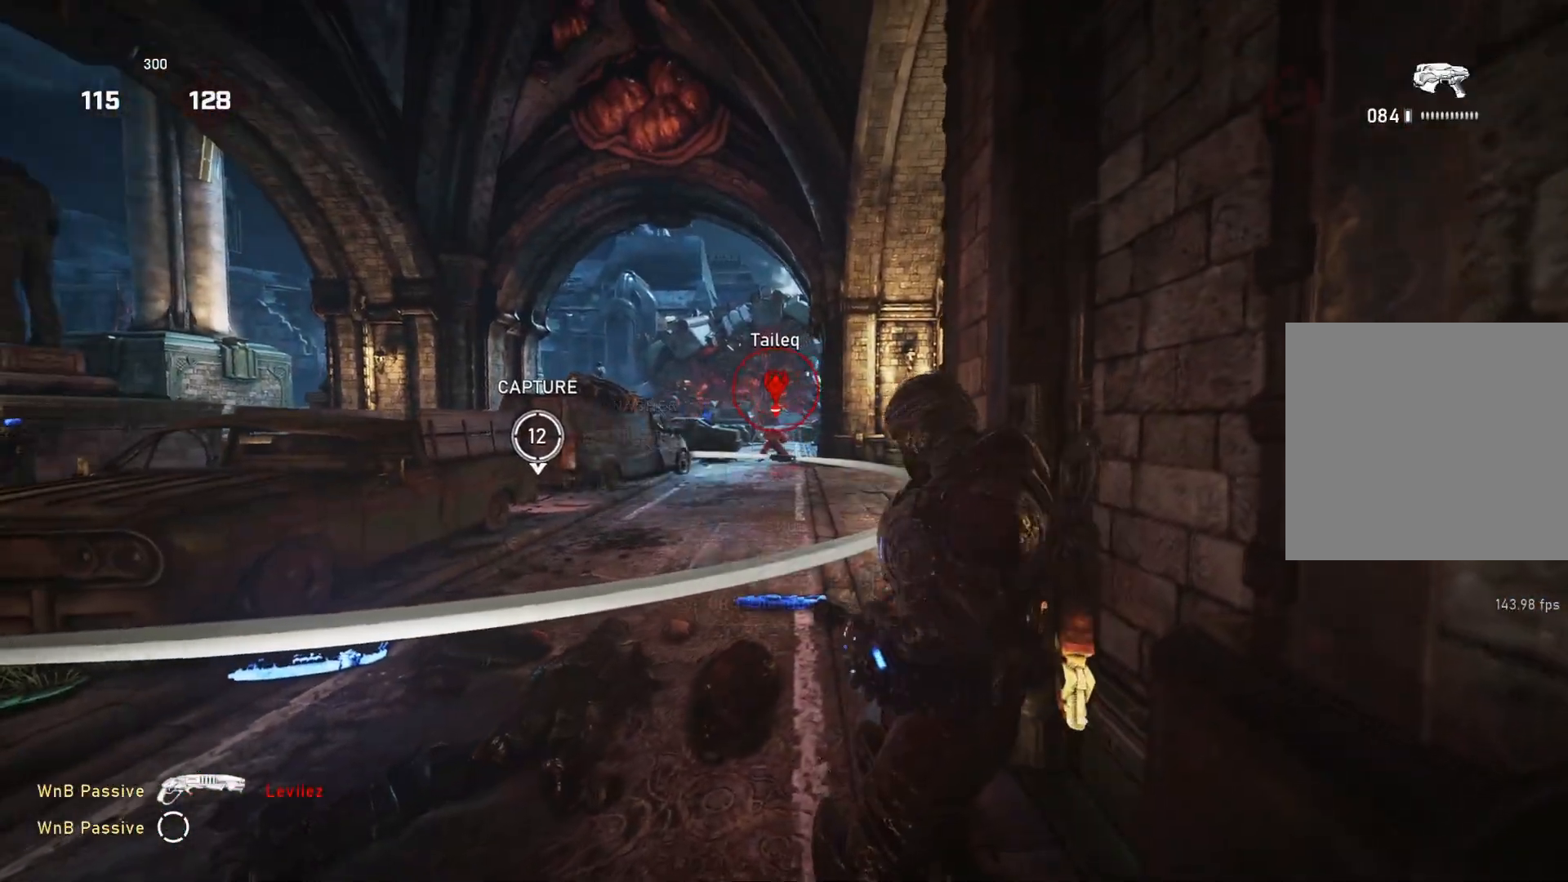
{"buttons": ["L2"], "left_stick": "center", "right_stick": "center", "events": [[33, "L3", "down"], [117, "L3", "up"], [150, "right_stick", "left"], [167, "L3", "down"], [167, "R2", "down"], [233, "L3", "up"], [233, "R2", "up"], [283, "L3", "down"], [283, "right_stick", "center"], [333, "R2", "down"], [367, "L3", "up"], [367, "R2", "up"], [367, "right_stick", "up-right"], [417, "L3", "down"], [483, "L3", "up"], [483, "right_stick", "center"]]}
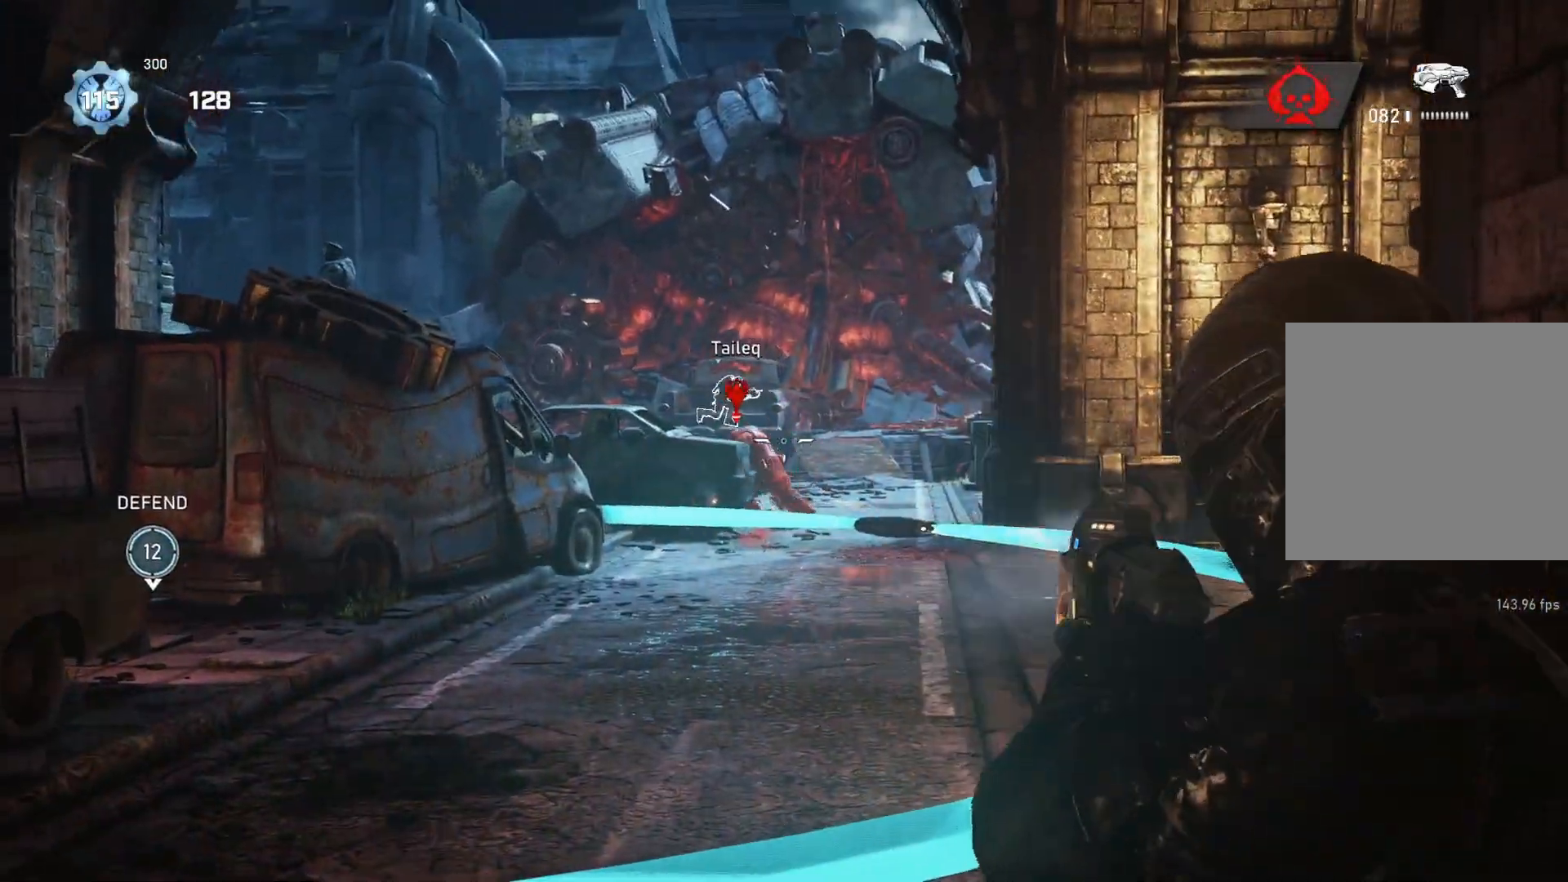
{"buttons": ["L2"], "left_stick": "center", "right_stick": "center", "events": [[33, "L3", "down"], [33, "R2", "down"], [67, "right_stick", "right"], [100, "L3", "up"], [117, "R2", "up"], [117, "right_stick", "center"], [150, "L3", "down"], [217, "L3", "up"]]}
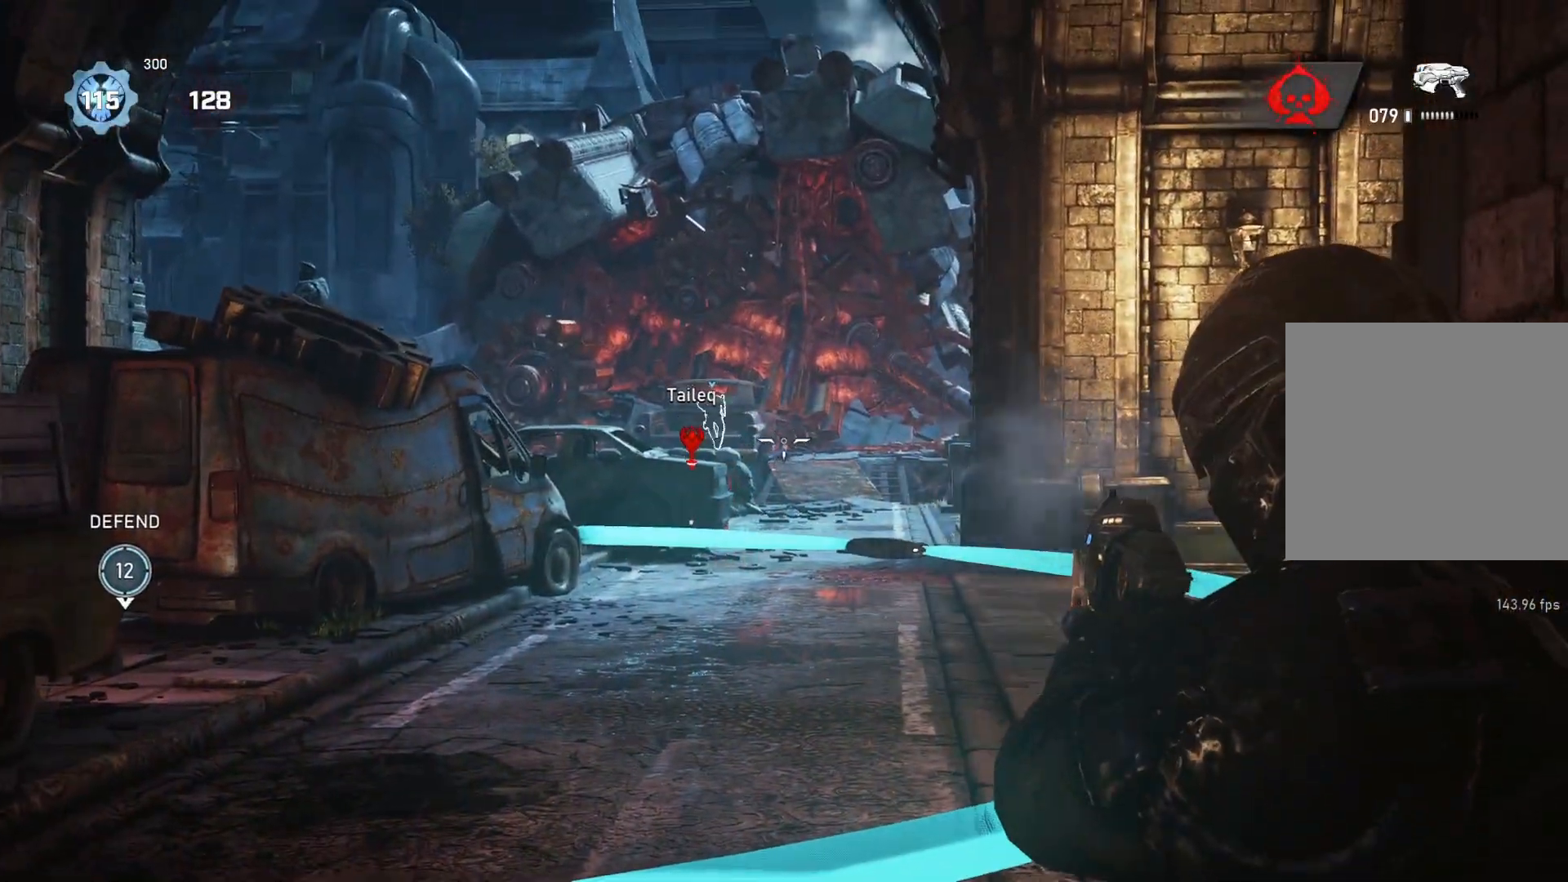
{"buttons": ["A"], "left_stick": "center", "right_stick": "center", "events": [[150, "right_stick", "left"], [183, "DPAD_RIGHT", "down"], [183, "L2", "up"], [200, "right_stick", "center"], [233, "DPAD_RIGHT", "up"], [400, "A", "down"]]}
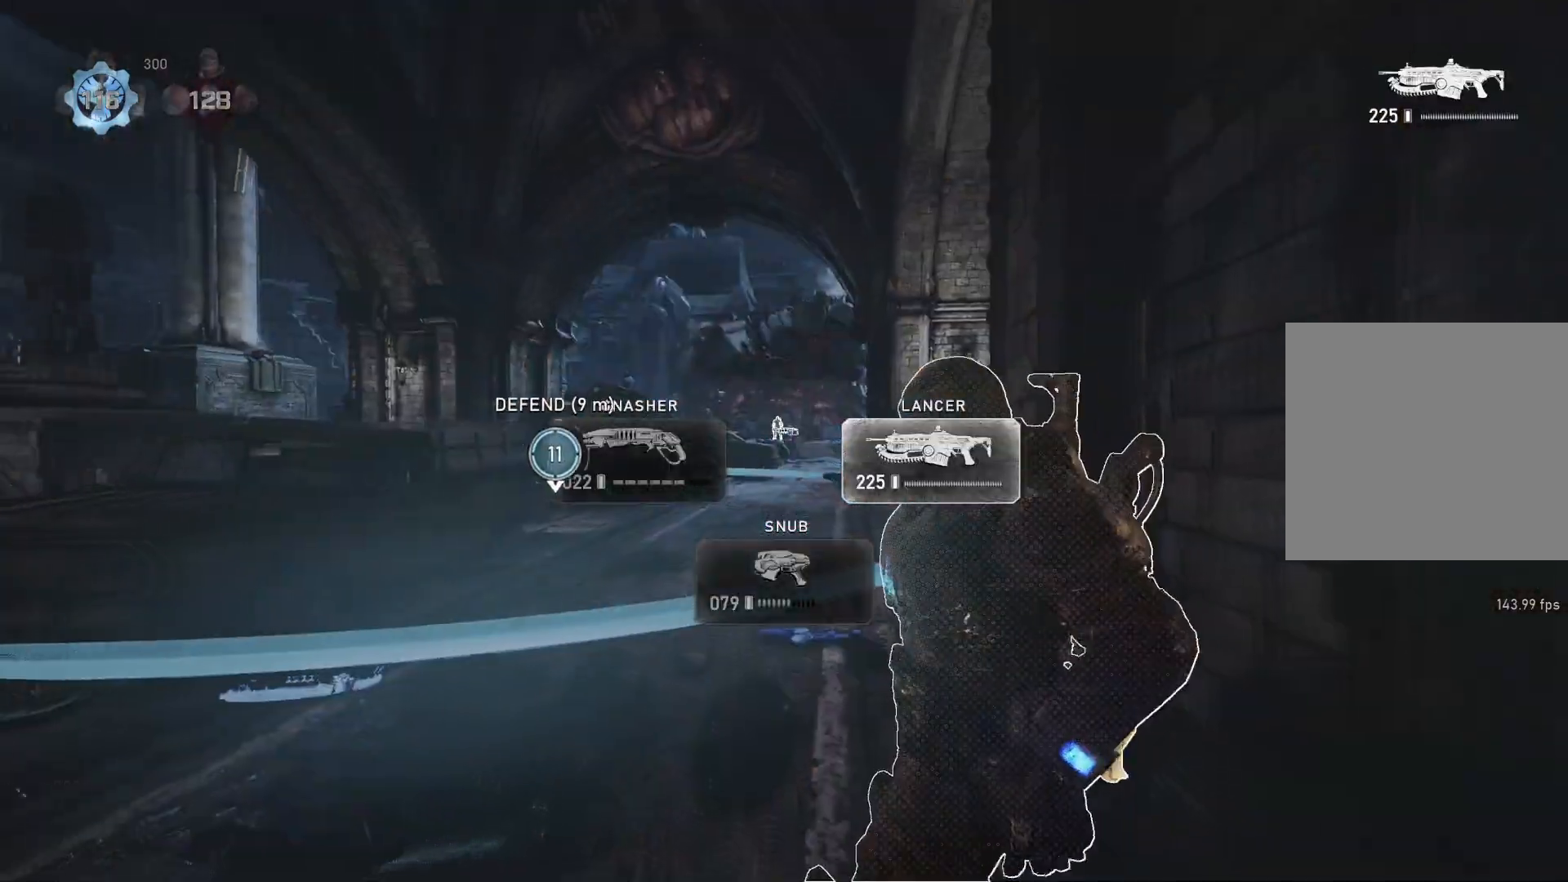
{"buttons": ["L2"], "left_stick": "center", "right_stick": "center", "events": [[483, "A", "up"], [483, "L2", "down"]]}
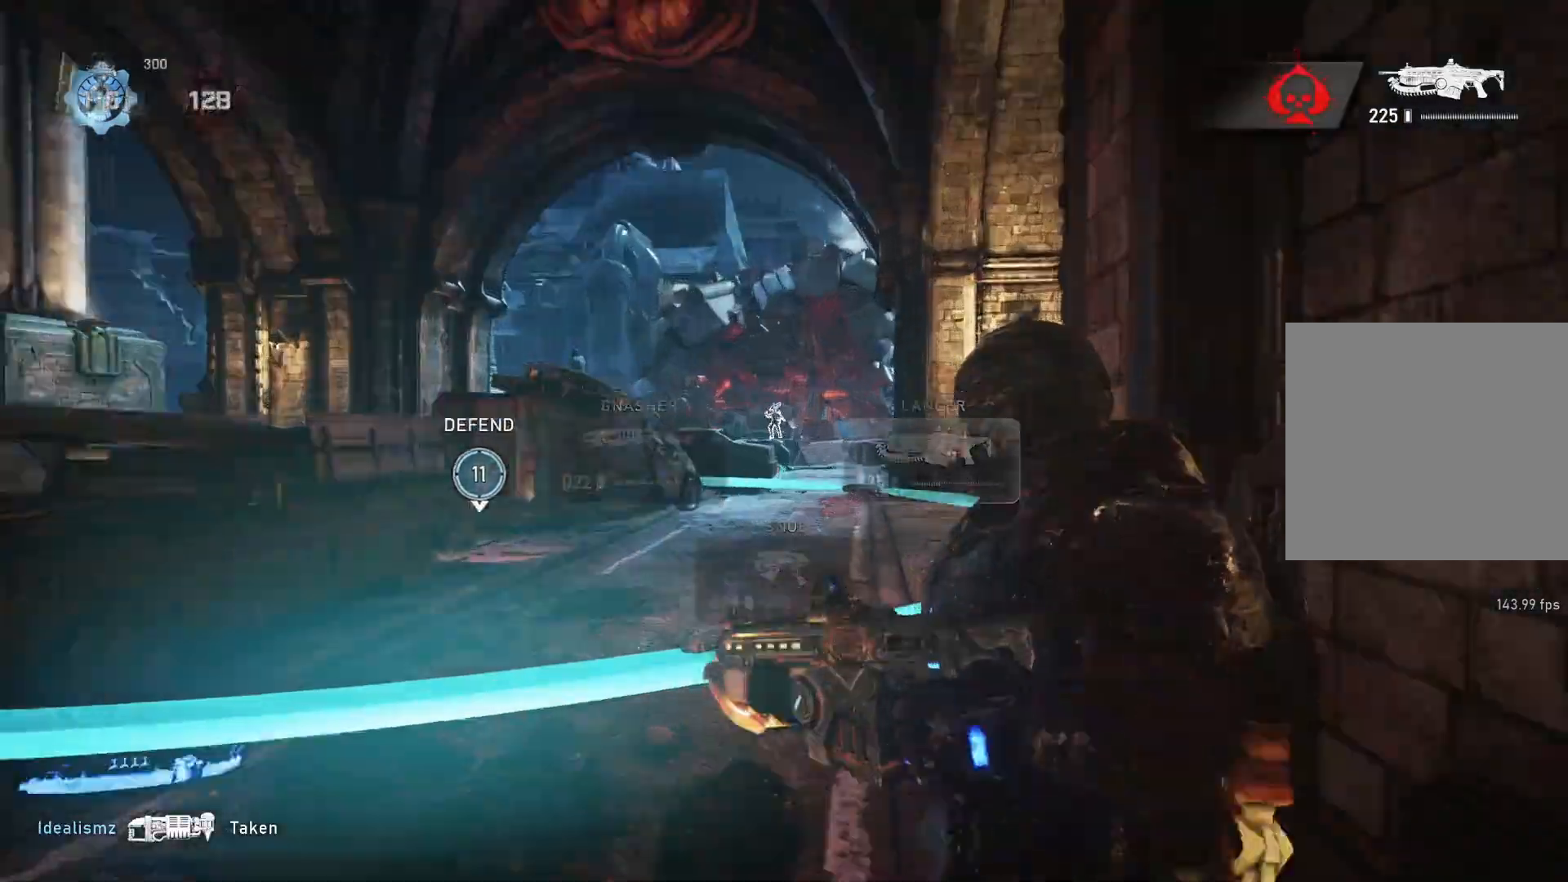
{"buttons": ["L2"], "left_stick": "center", "right_stick": "right", "events": [[217, "left_stick", "down"], [300, "right_stick", "down"], [367, "right_stick", "center"], [433, "L3", "down"], [433, "right_stick", "right"], [450, "left_stick", "center"], [483, "L3", "up"]]}
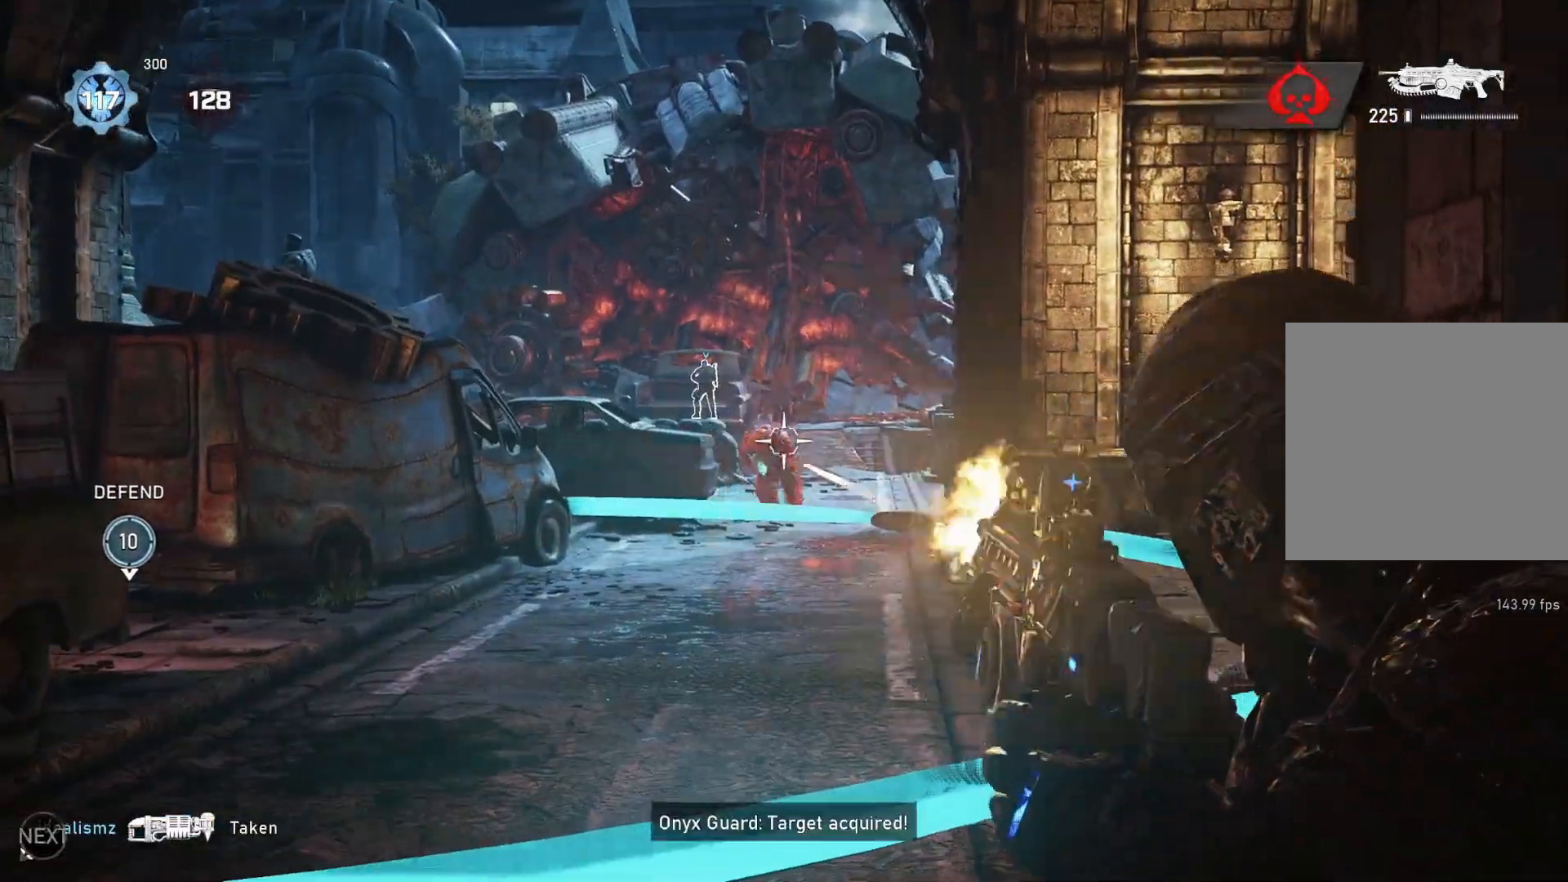
{"buttons": ["L2", "R2", "L3"], "left_stick": "center", "right_stick": "down", "events": [[17, "R2", "down"], [17, "right_stick", "center"], [200, "L3", "down"], [217, "right_stick", "down"], [250, "L3", "up"], [283, "right_stick", "left"], [333, "right_stick", "center"], [367, "L3", "down"], [433, "L3", "up"], [483, "L3", "down"], [483, "right_stick", "down"]]}
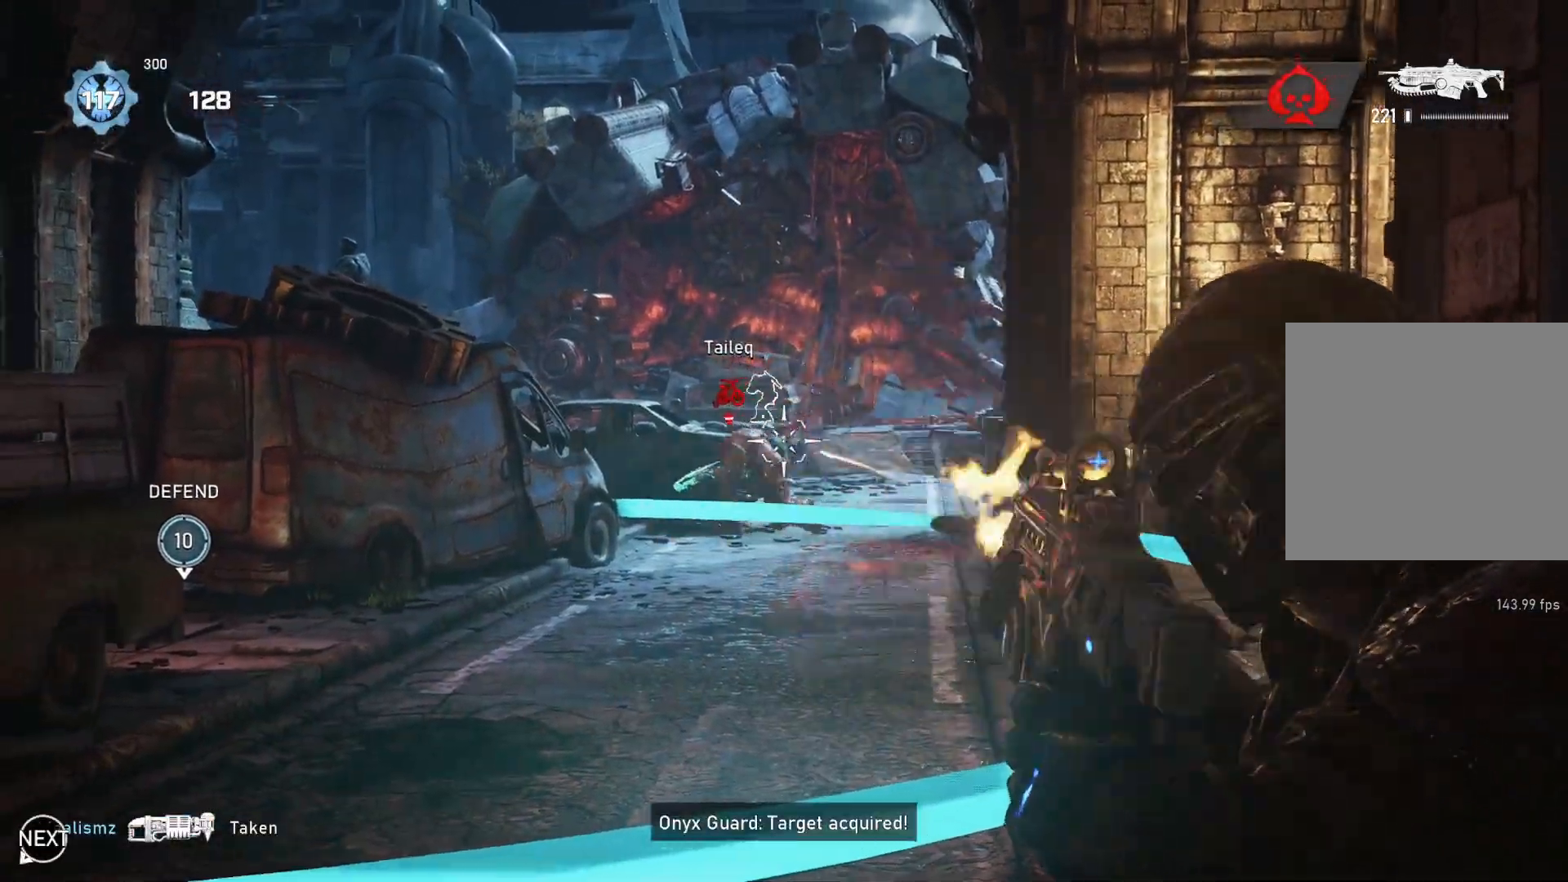
{"buttons": [], "left_stick": "left", "right_stick": "center", "events": [[50, "L3", "up"], [67, "right_stick", "left"], [117, "L3", "down"], [150, "right_stick", "center"], [183, "L3", "up"], [250, "L3", "down"], [250, "right_stick", "down-left"], [317, "L3", "up"], [367, "L3", "down"], [433, "L3", "up"], [433, "R2", "up"], [433, "right_stick", "center"], [483, "L2", "up"], [483, "left_stick", "left"]]}
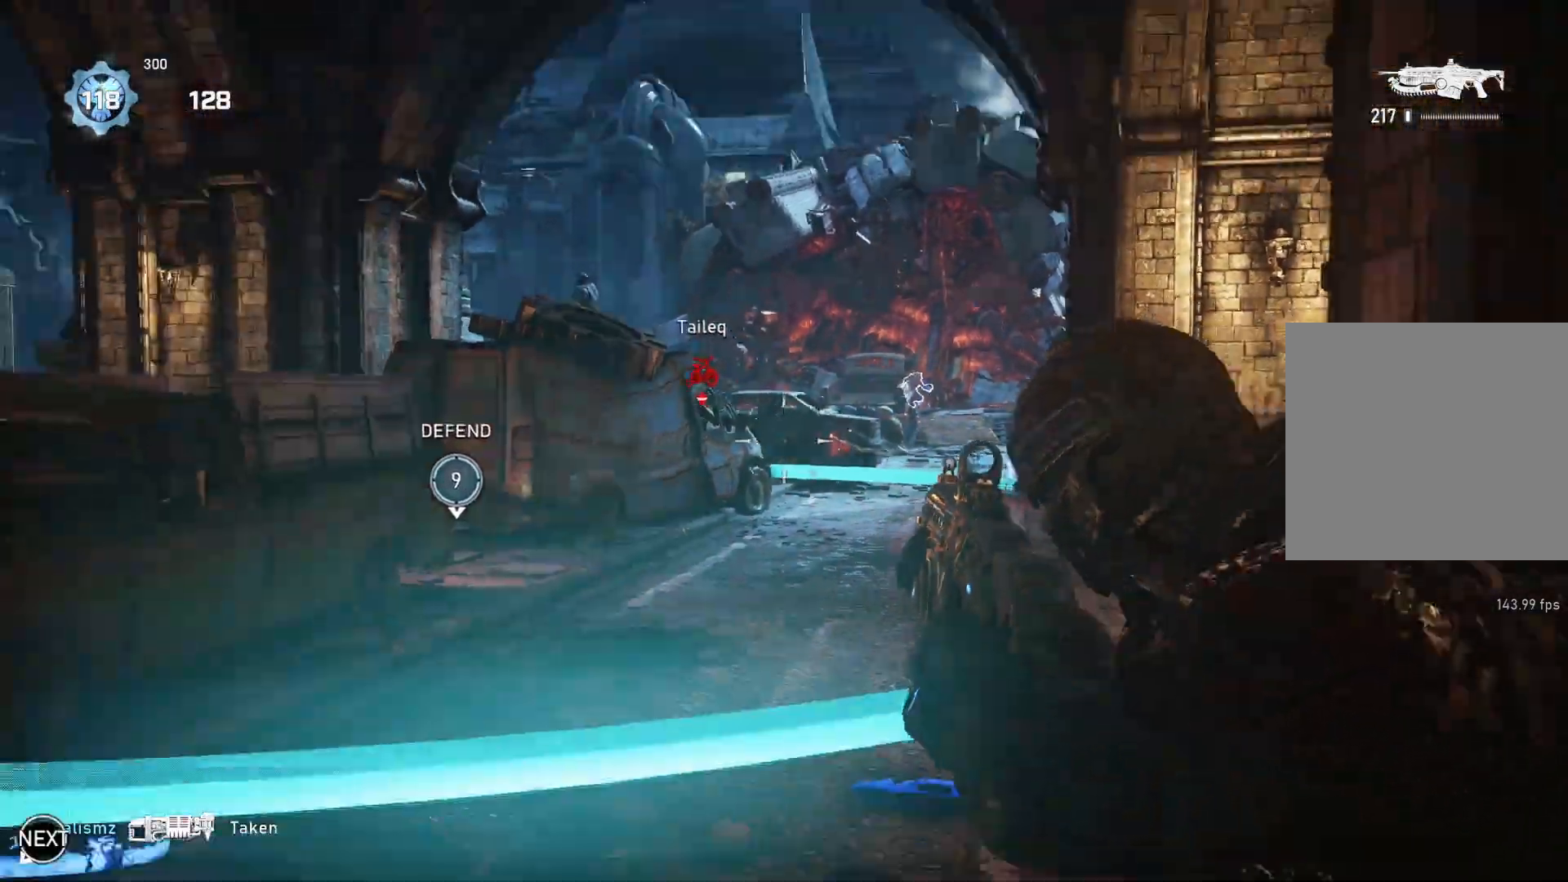
{"buttons": [], "left_stick": "up-right", "right_stick": "center", "events": [[33, "DPAD_LEFT", "down"], [67, "DPAD_LEFT", "up"], [100, "left_stick", "center"], [183, "left_stick", "down"], [283, "left_stick", "left"], [283, "right_stick", "right"], [350, "left_stick", "up-right"], [417, "L1", "down"], [417, "right_stick", "center"], [483, "L1", "up"]]}
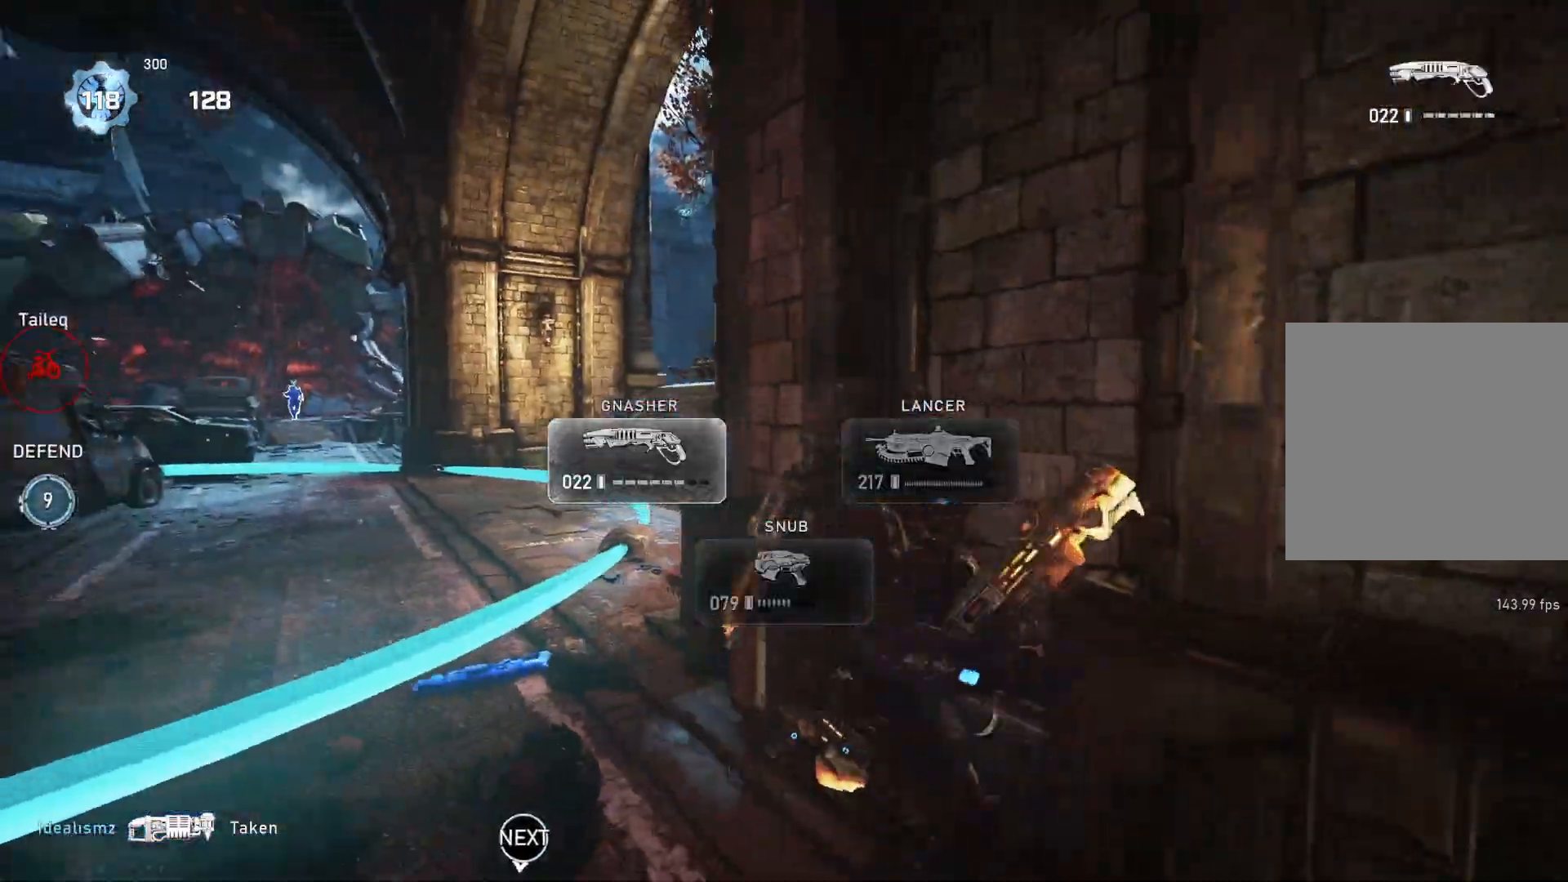
{"buttons": [], "left_stick": "left", "right_stick": "center", "events": [[50, "L3", "down"], [50, "left_stick", "up-left"], [50, "right_stick", "right"], [167, "L3", "up"], [233, "right_stick", "center"], [383, "left_stick", "left"]]}
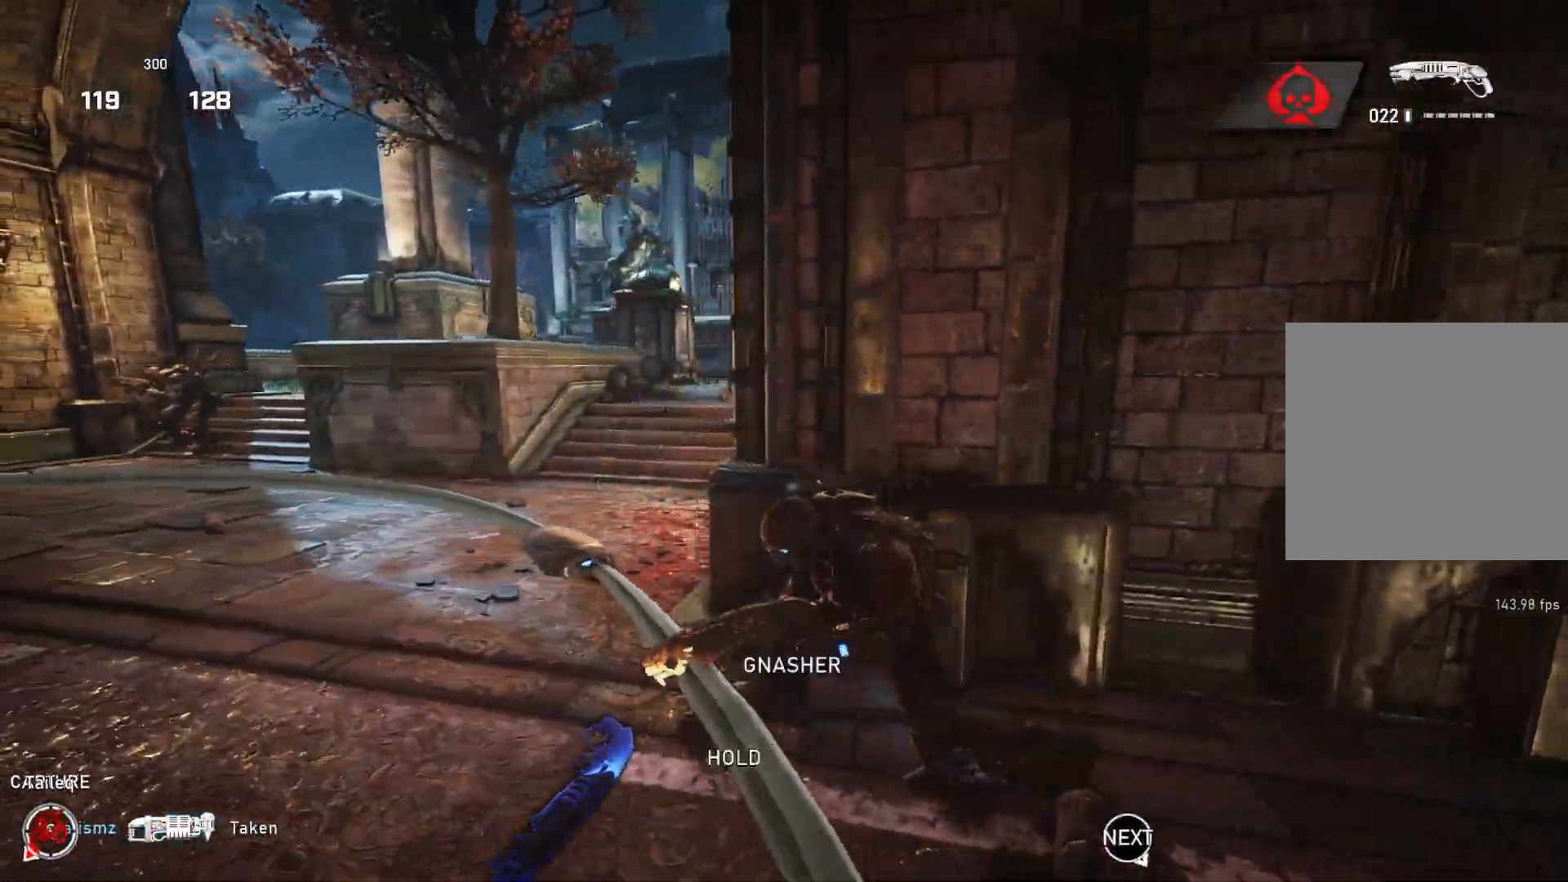
{"buttons": ["L1"], "left_stick": "up", "right_stick": "center", "events": [[117, "left_stick", "up"], [150, "L1", "down"], [183, "right_stick", "down-left"], [300, "right_stick", "center"], [350, "A", "down"], [467, "A", "up"]]}
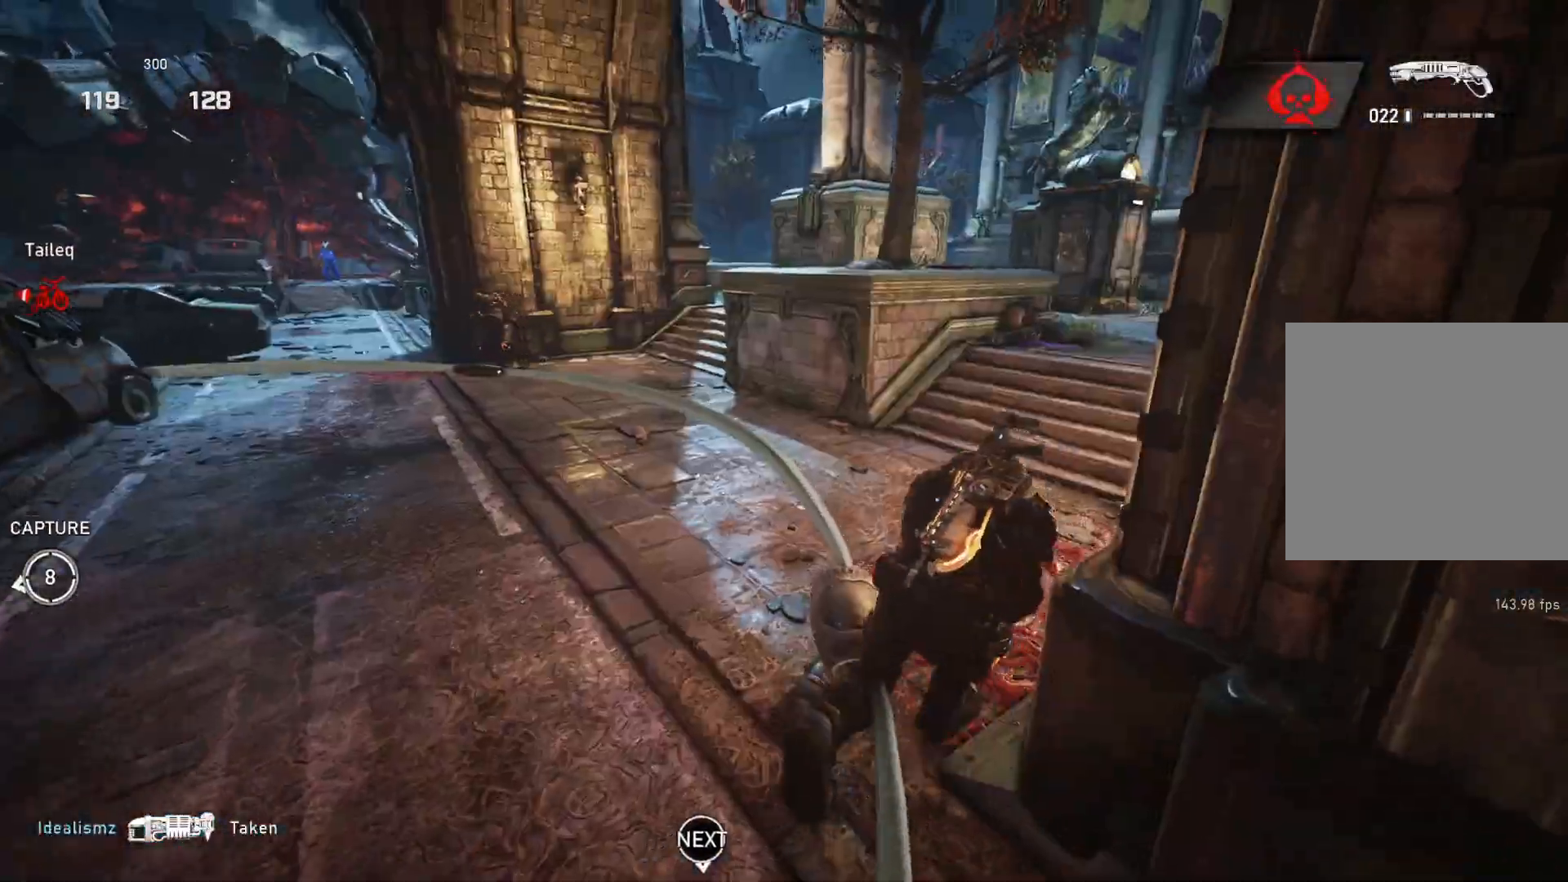
{"buttons": ["L1"], "left_stick": "center", "right_stick": "center", "events": [[183, "left_stick", "up-left"], [267, "A", "down"], [367, "left_stick", "center"], [483, "A", "up"]]}
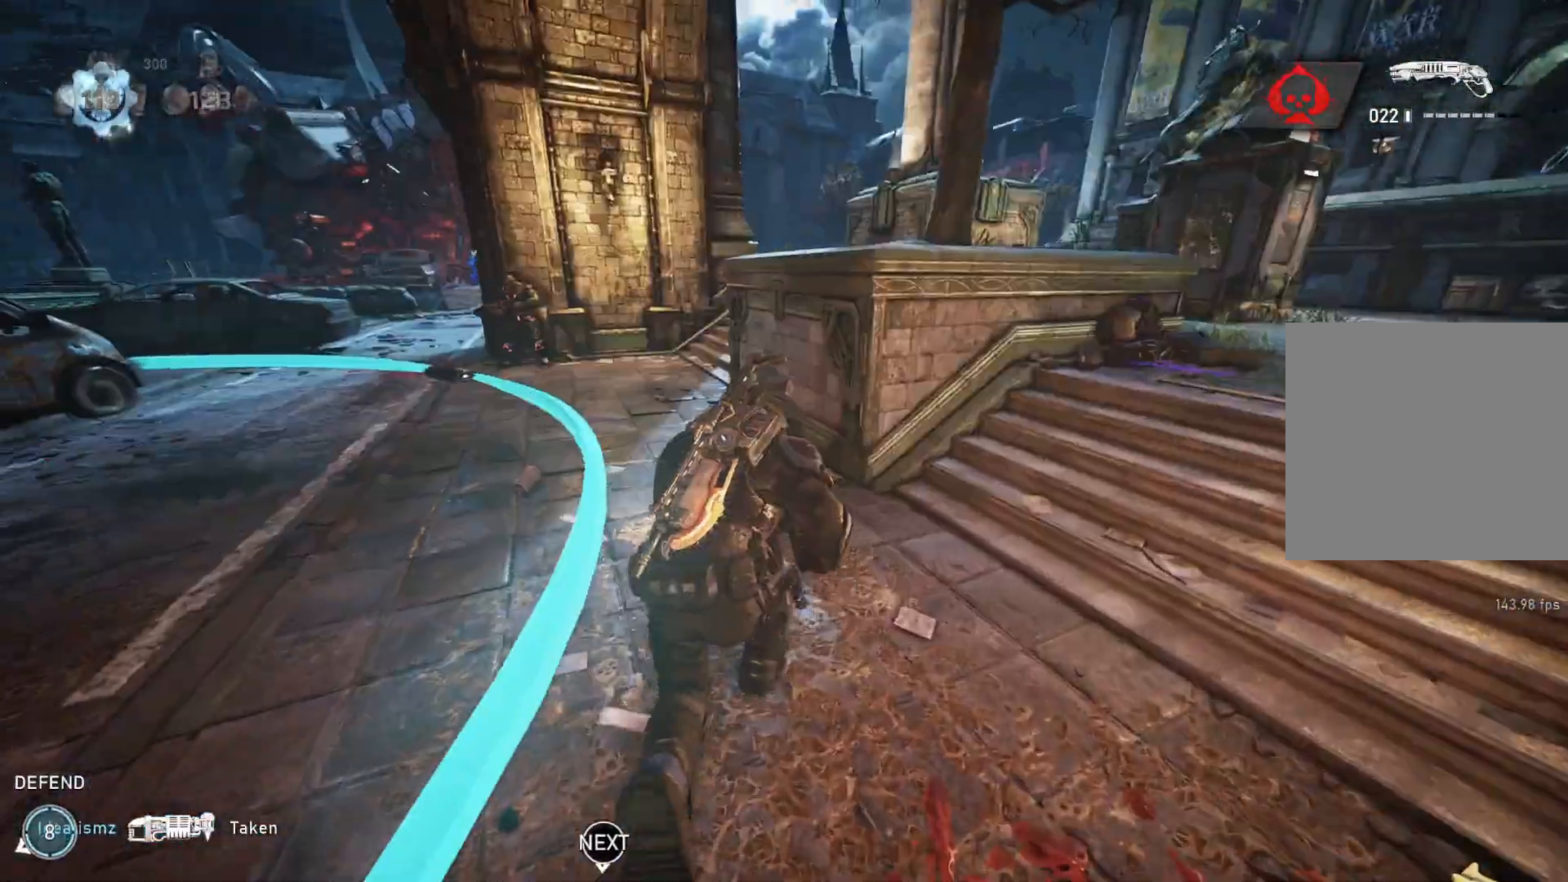
{"buttons": [], "left_stick": "up-left", "right_stick": "up", "events": [[17, "left_stick", "left"], [483, "L1", "up"], [483, "left_stick", "up-left"], [483, "right_stick", "up"]]}
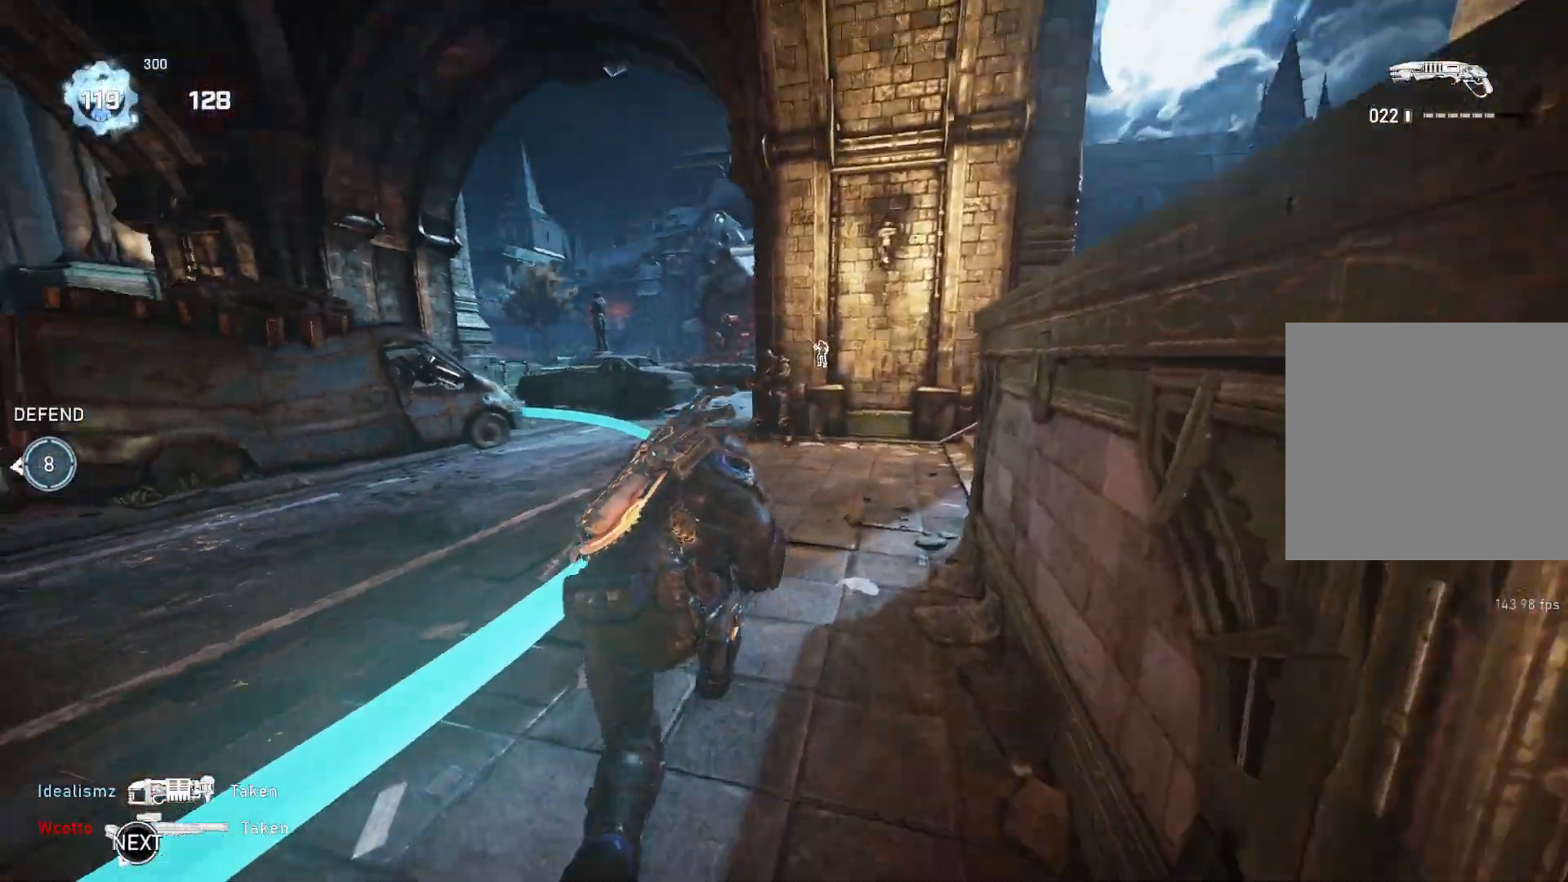
{"buttons": [], "left_stick": "up", "right_stick": "down-left", "events": [[33, "L2", "down"], [50, "L3", "down"], [117, "right_stick", "center"], [150, "L3", "up"], [183, "left_stick", "up"], [217, "L3", "down"], [267, "right_stick", "down-right"], [283, "L3", "up"], [350, "R2", "down"], [383, "right_stick", "down-left"], [400, "L2", "up"], [450, "R2", "up"]]}